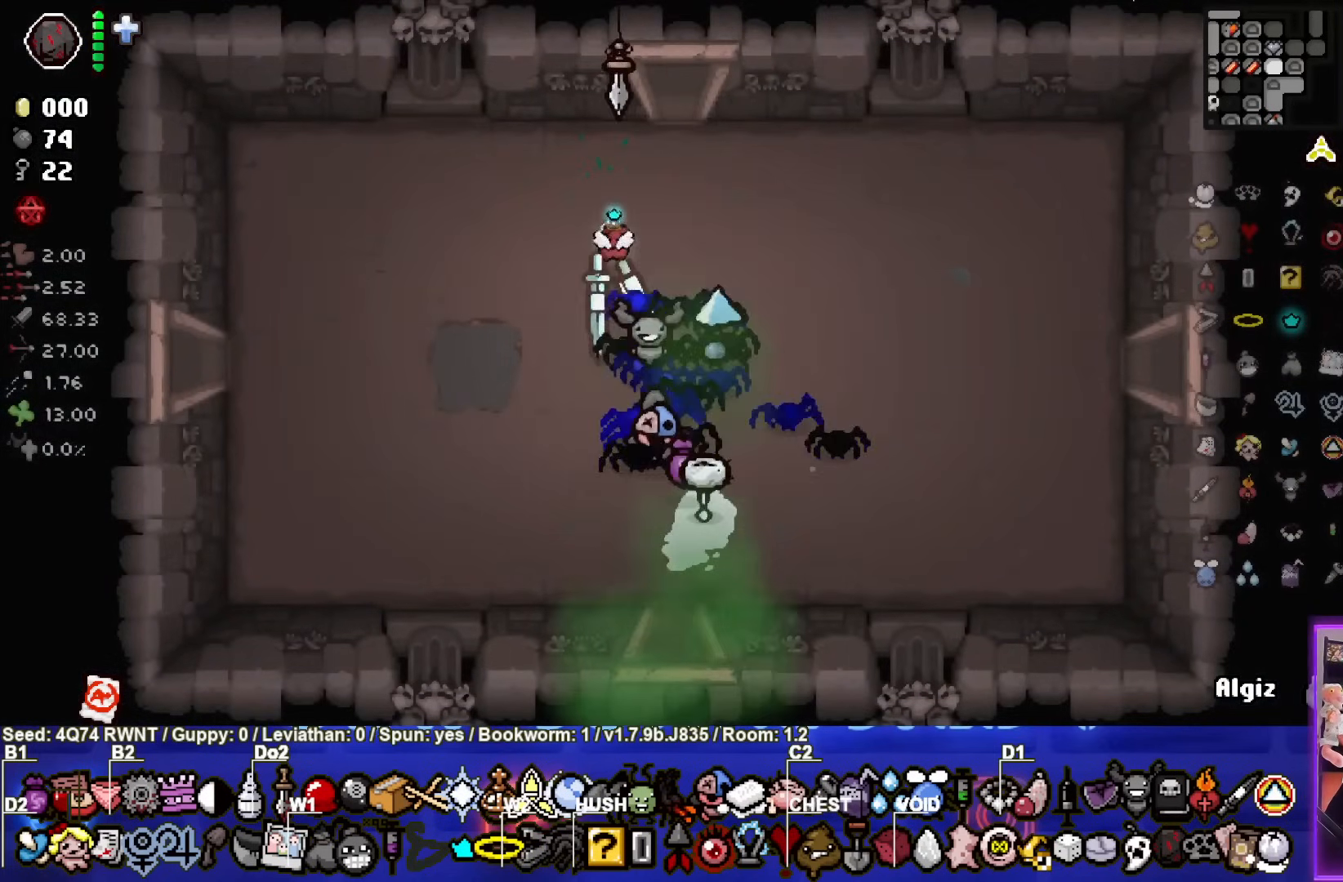
Gameplay with a controller (PlayStation layout); each line is a JSON object with the inputs held at the frame after it. "events" lists button and stick changes between this image and that frame as [ms after this image, input, new state], when the widget could be followed in between. Not read: right_stick.
{"buttons": [], "left_stick": "left", "events": [[50, "left_stick", "left"]]}
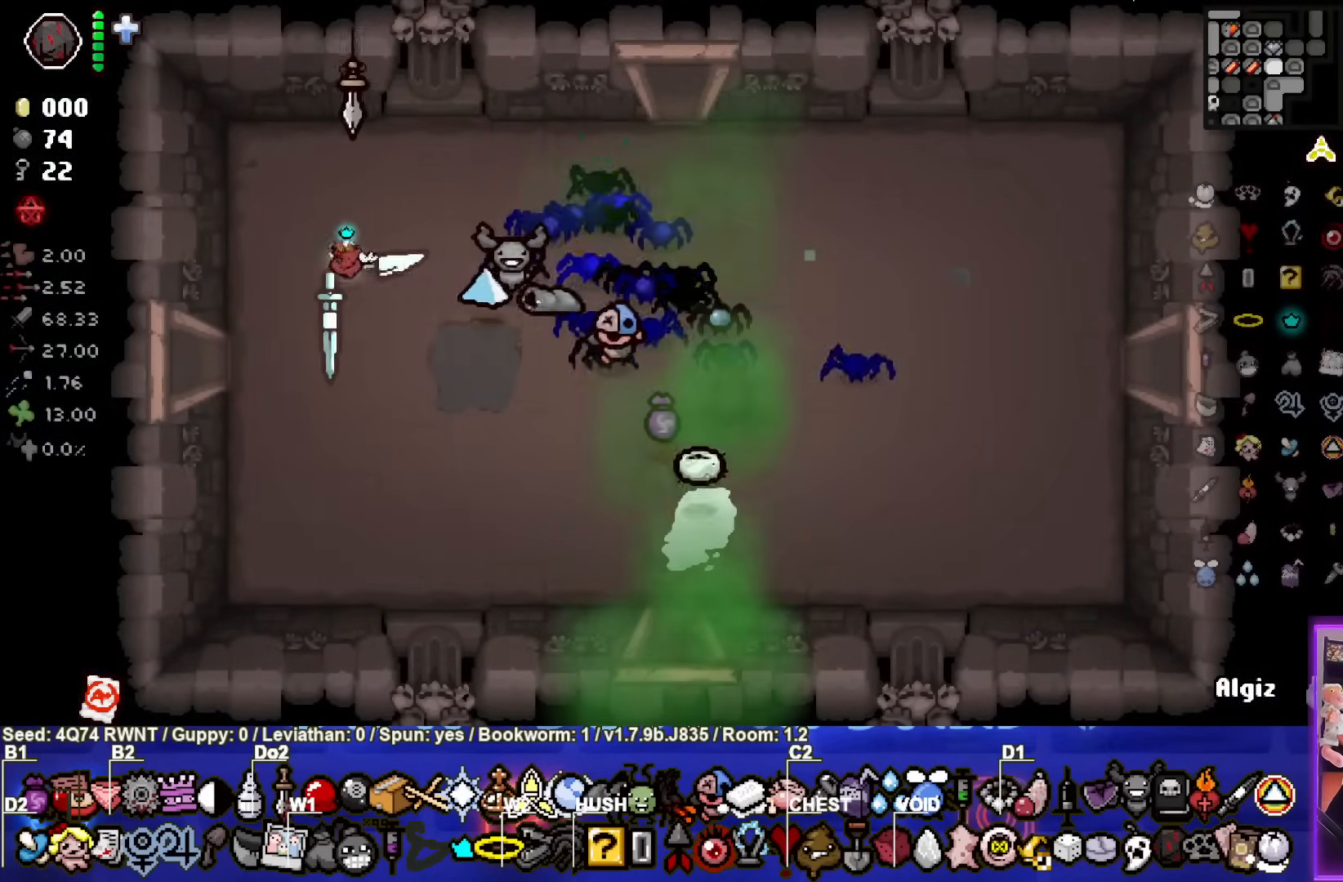
{"buttons": [], "left_stick": "left", "events": []}
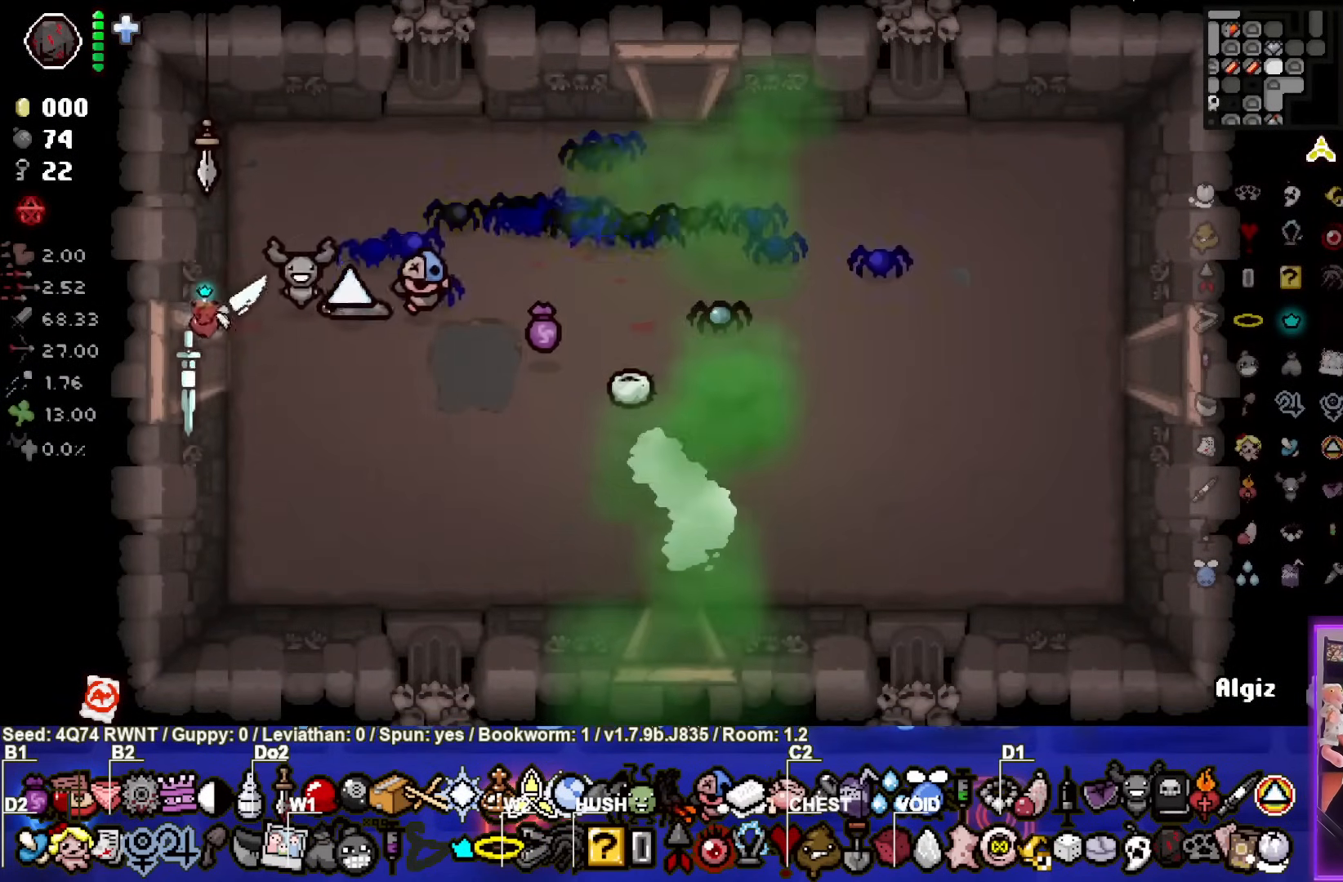
{"buttons": [], "left_stick": "center", "events": [[250, "left_stick", "center"]]}
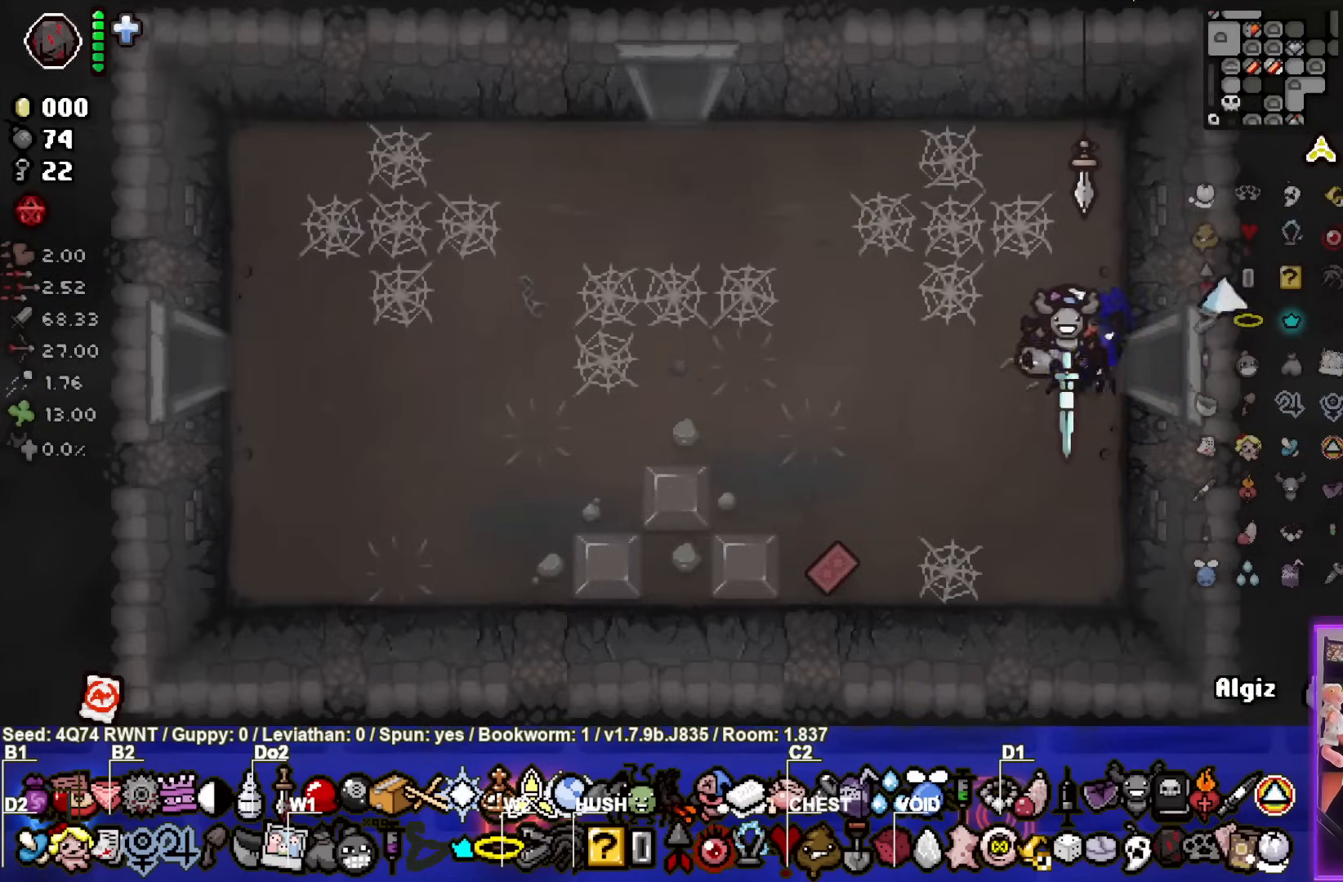
{"buttons": [], "left_stick": "left", "events": [[117, "left_stick", "left"]]}
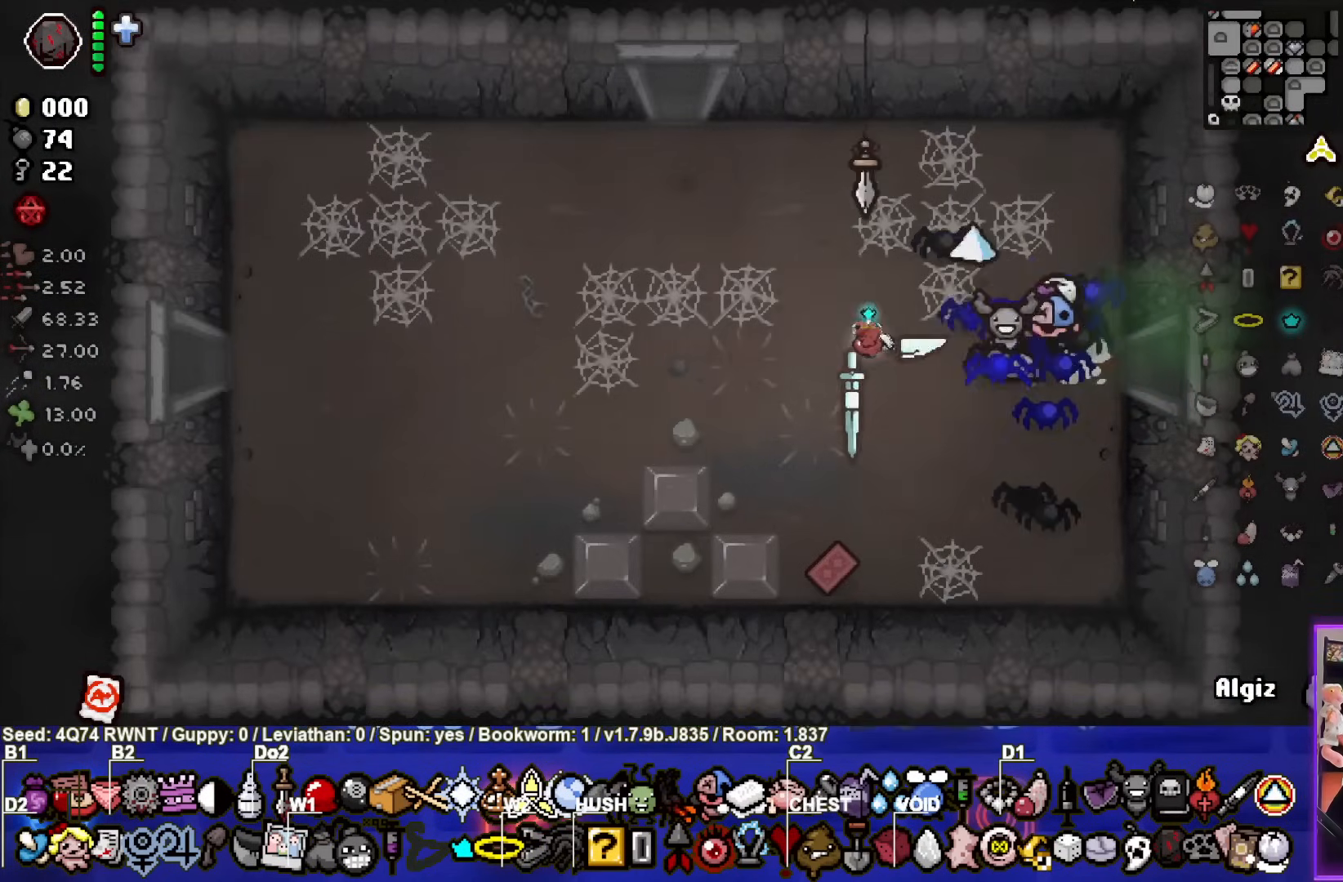
{"buttons": [], "left_stick": "left", "events": []}
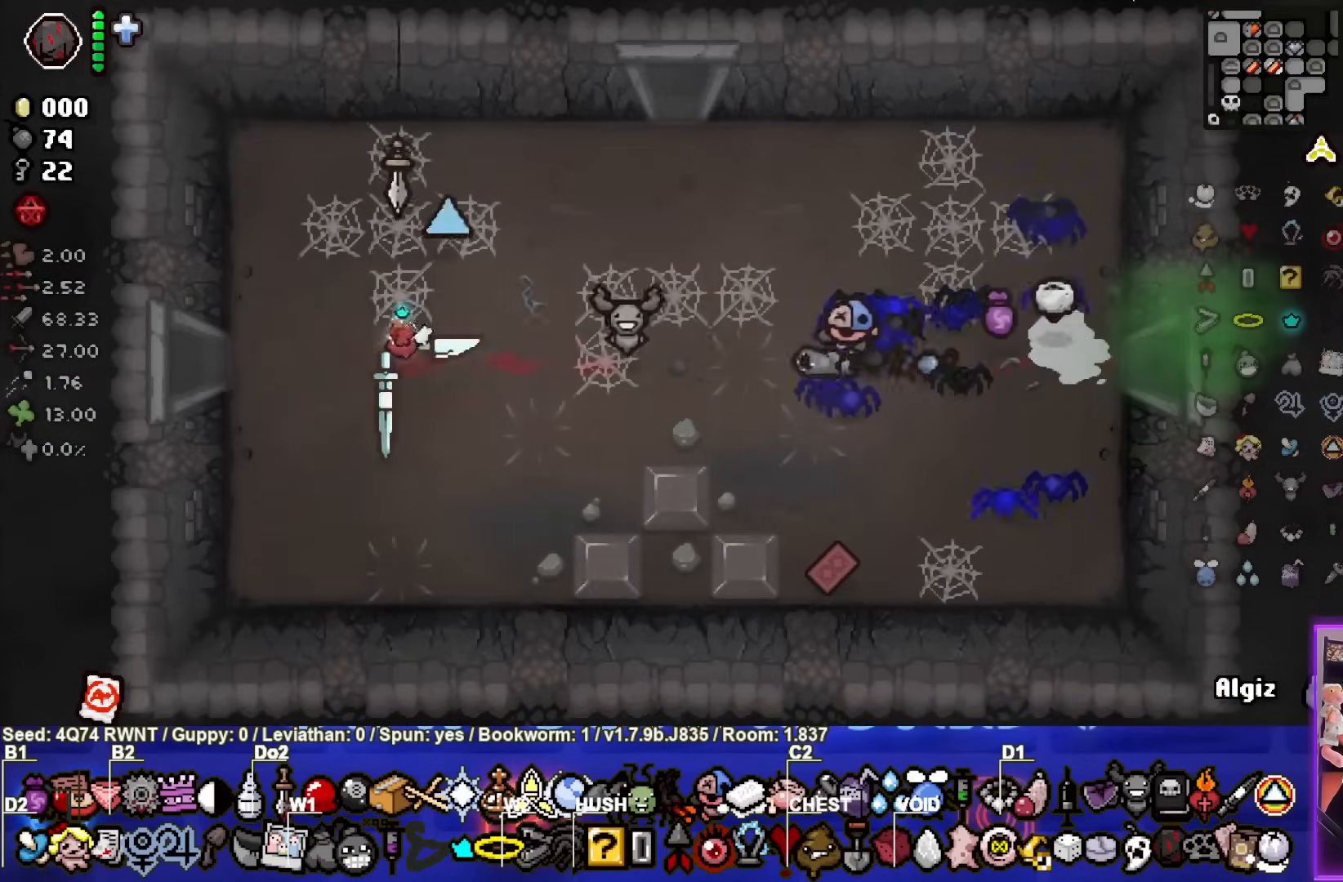
{"buttons": [], "left_stick": "center", "events": [[367, "left_stick", "center"]]}
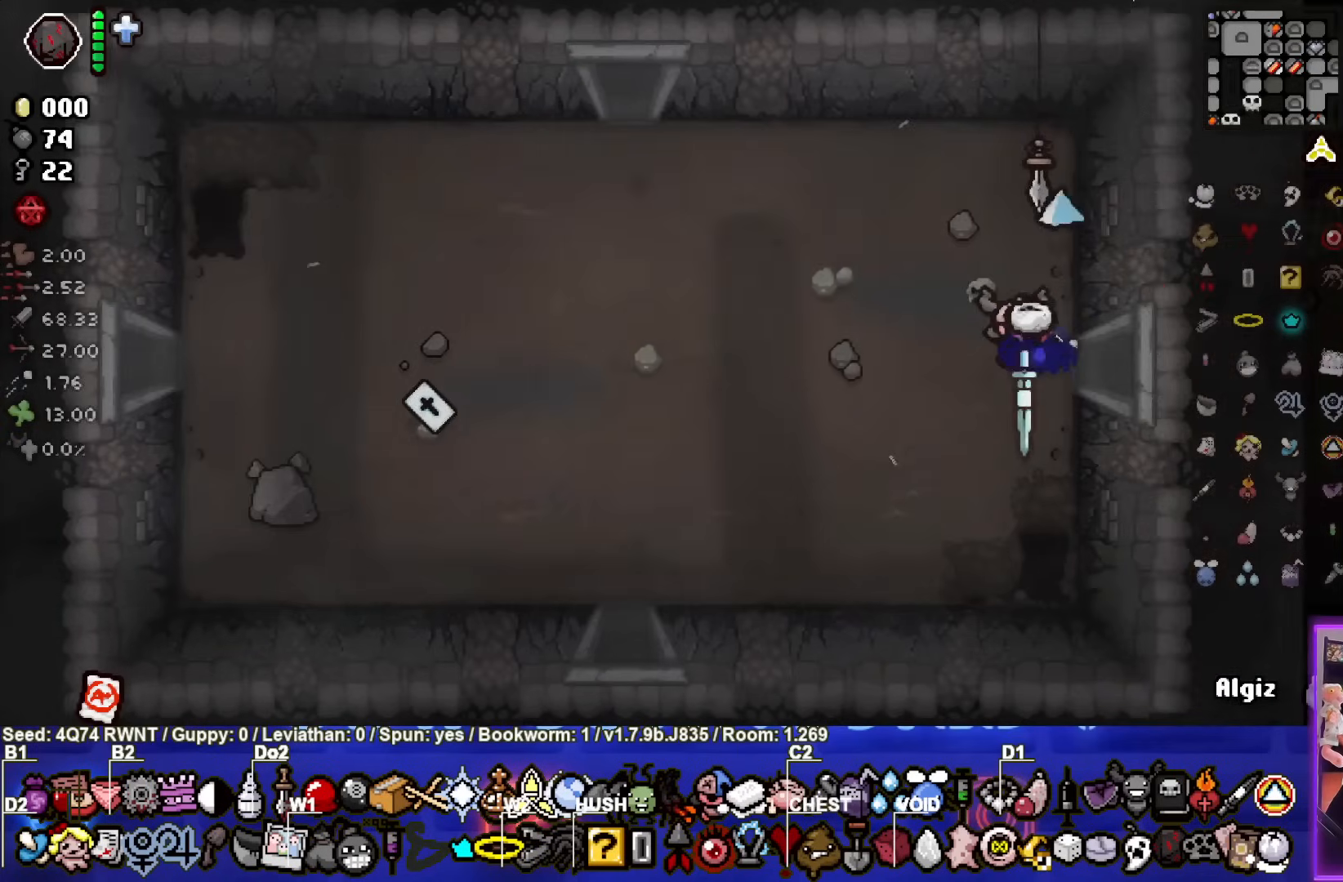
{"buttons": [], "left_stick": "left", "events": [[400, "left_stick", "left"]]}
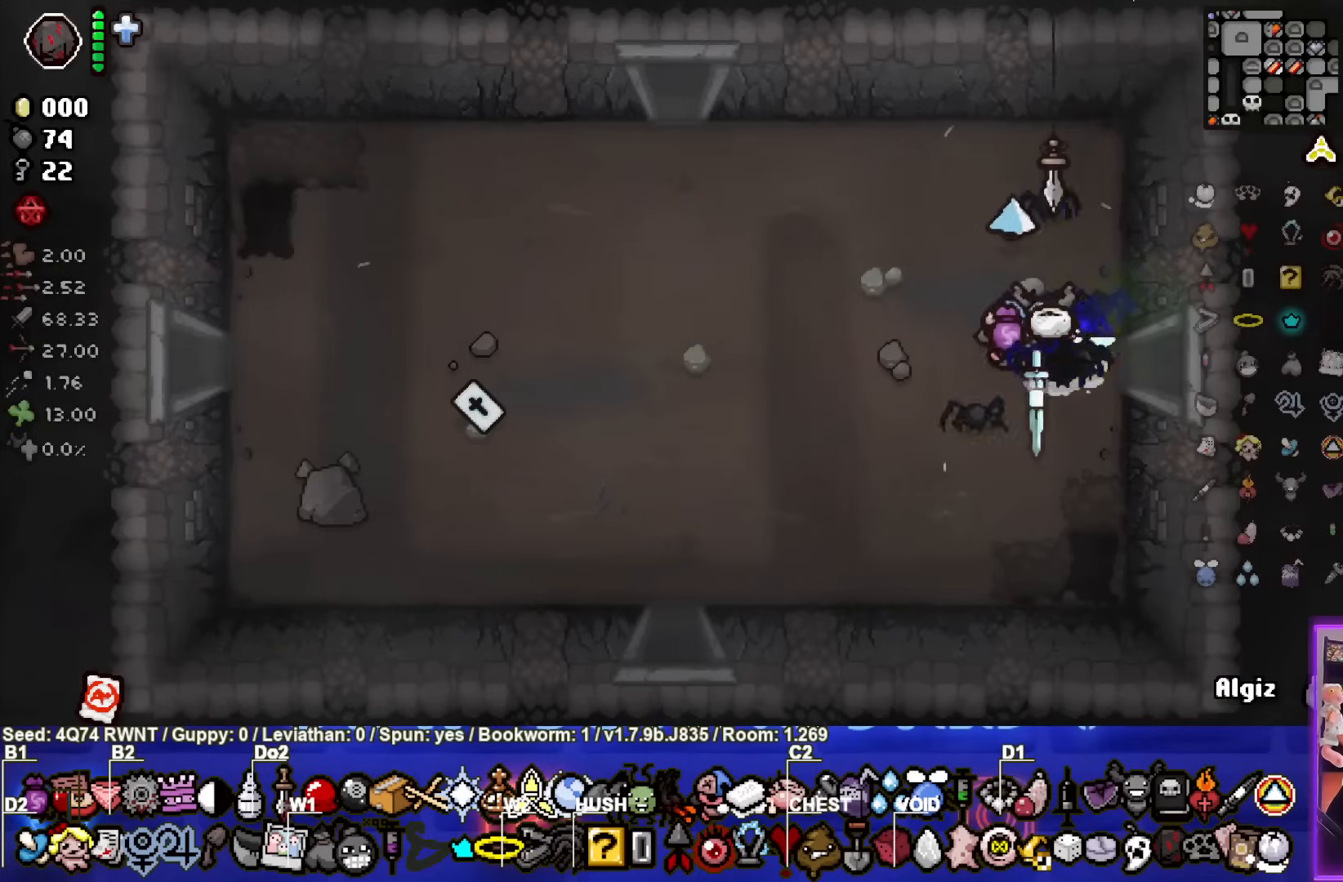
{"buttons": [], "left_stick": "left", "events": [[367, "left_stick", "center"], [467, "left_stick", "left"]]}
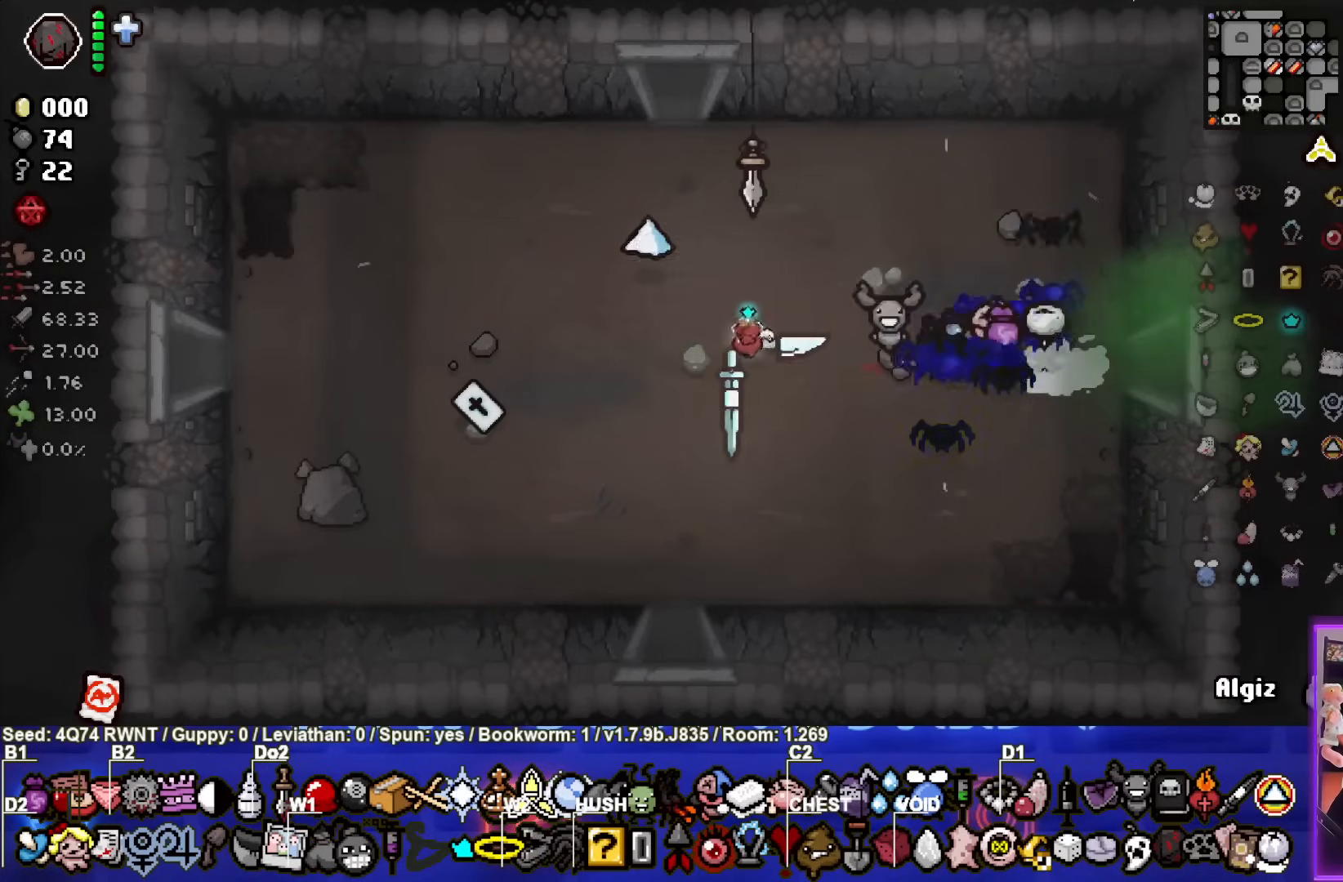
{"buttons": [], "left_stick": "left", "events": []}
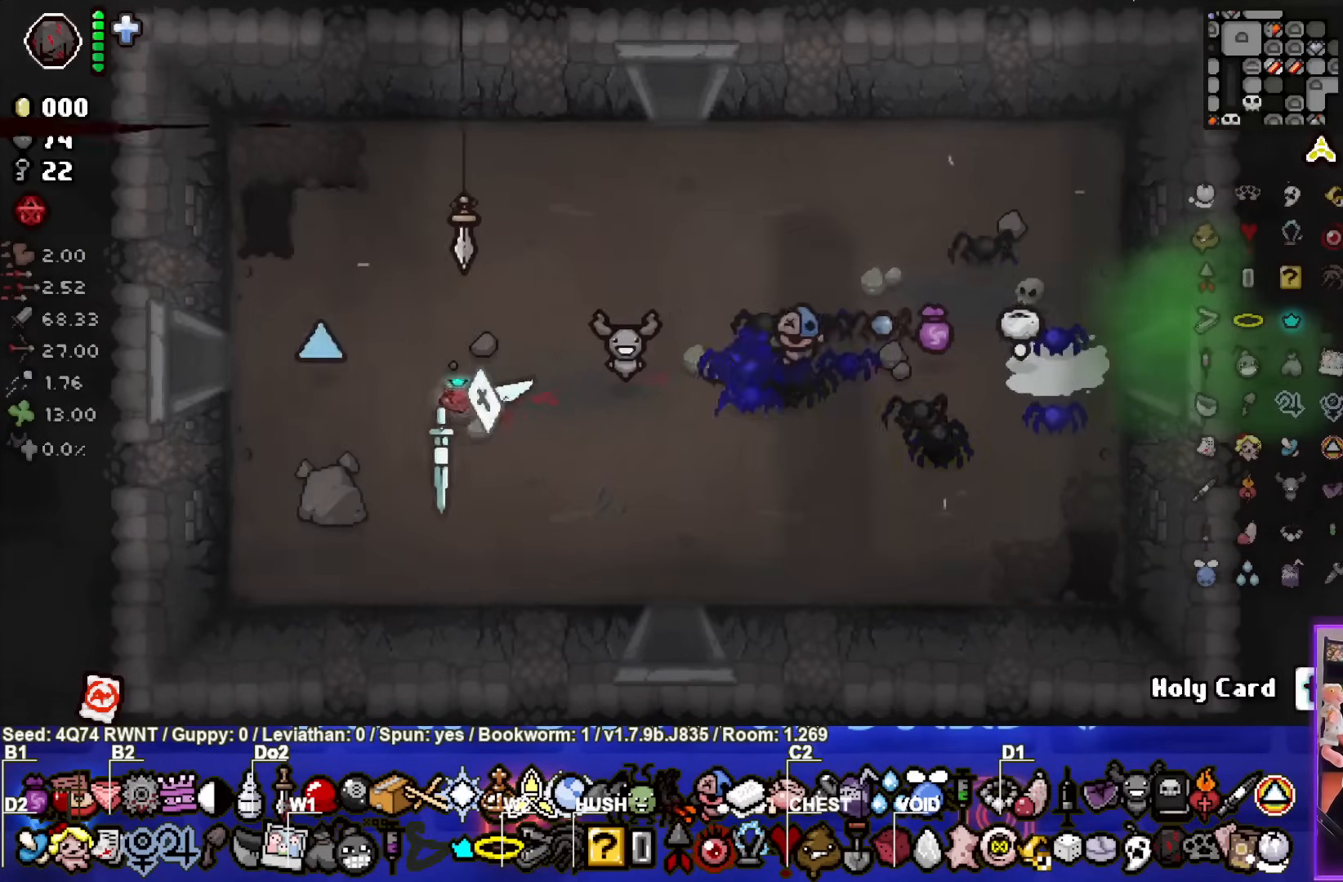
{"buttons": [], "left_stick": "up-right", "events": [[150, "left_stick", "center"], [317, "left_stick", "up-right"]]}
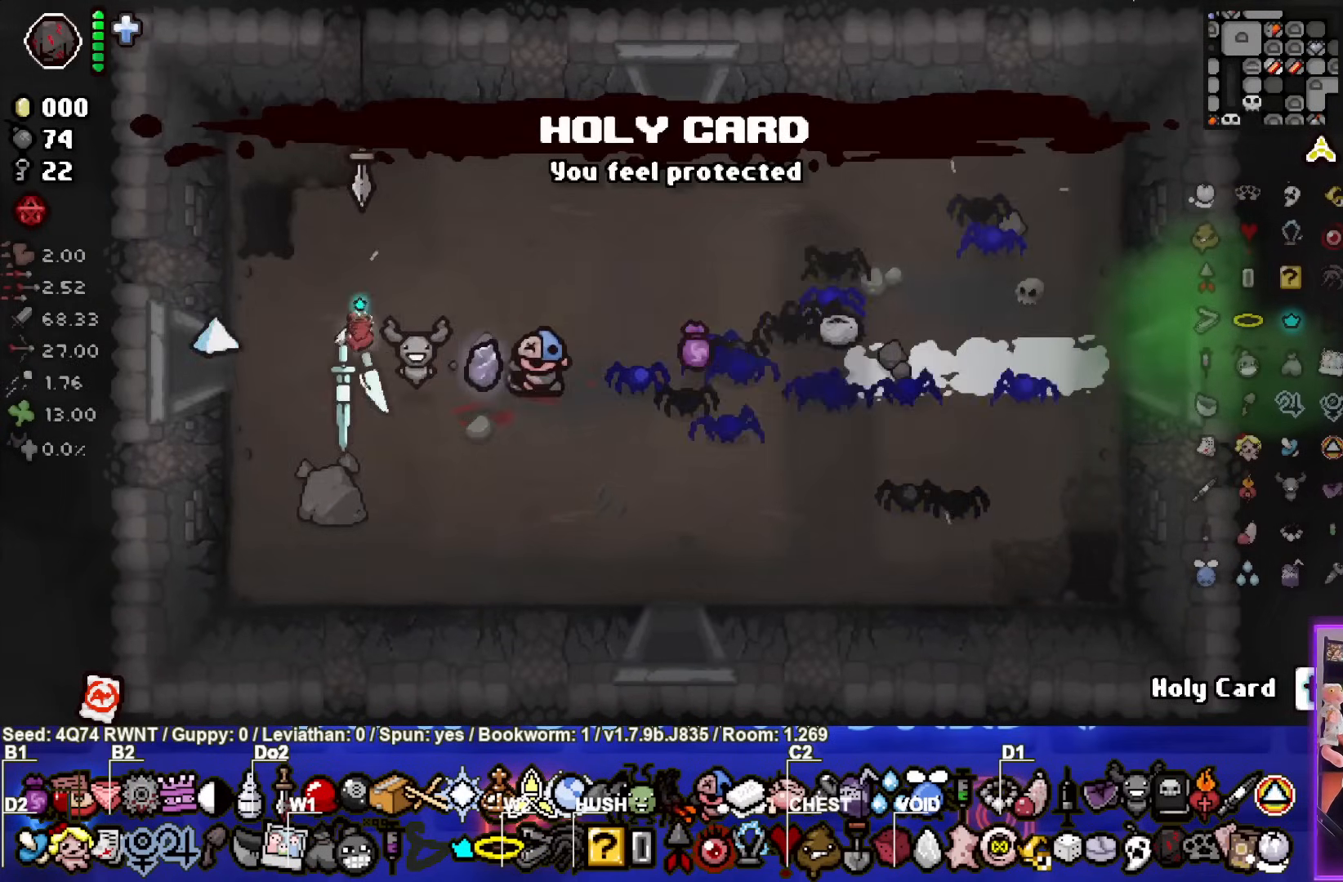
{"buttons": [], "left_stick": "center", "events": [[50, "left_stick", "center"]]}
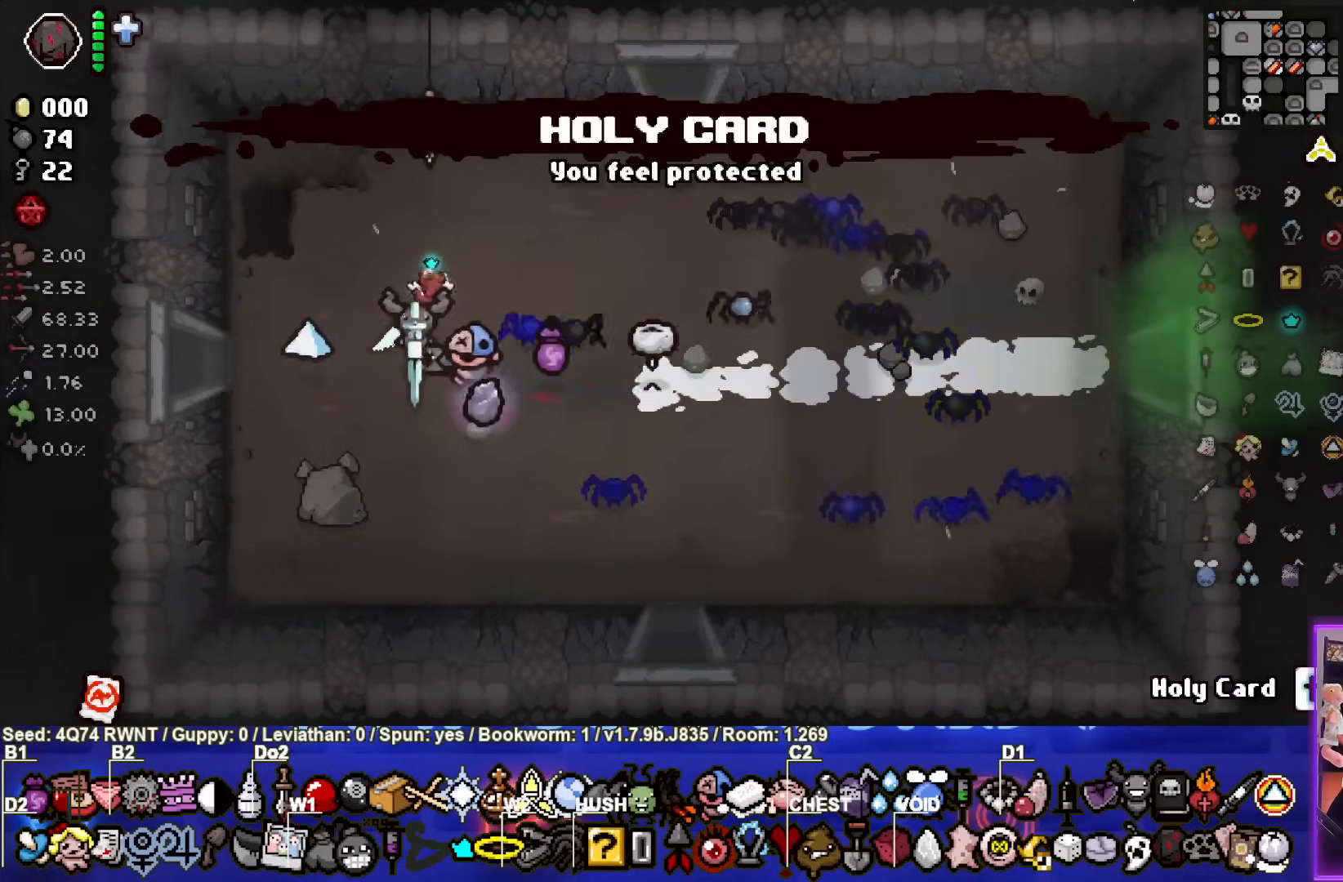
{"buttons": [], "left_stick": "left", "events": [[117, "left_stick", "down"], [383, "left_stick", "center"], [433, "left_stick", "left"]]}
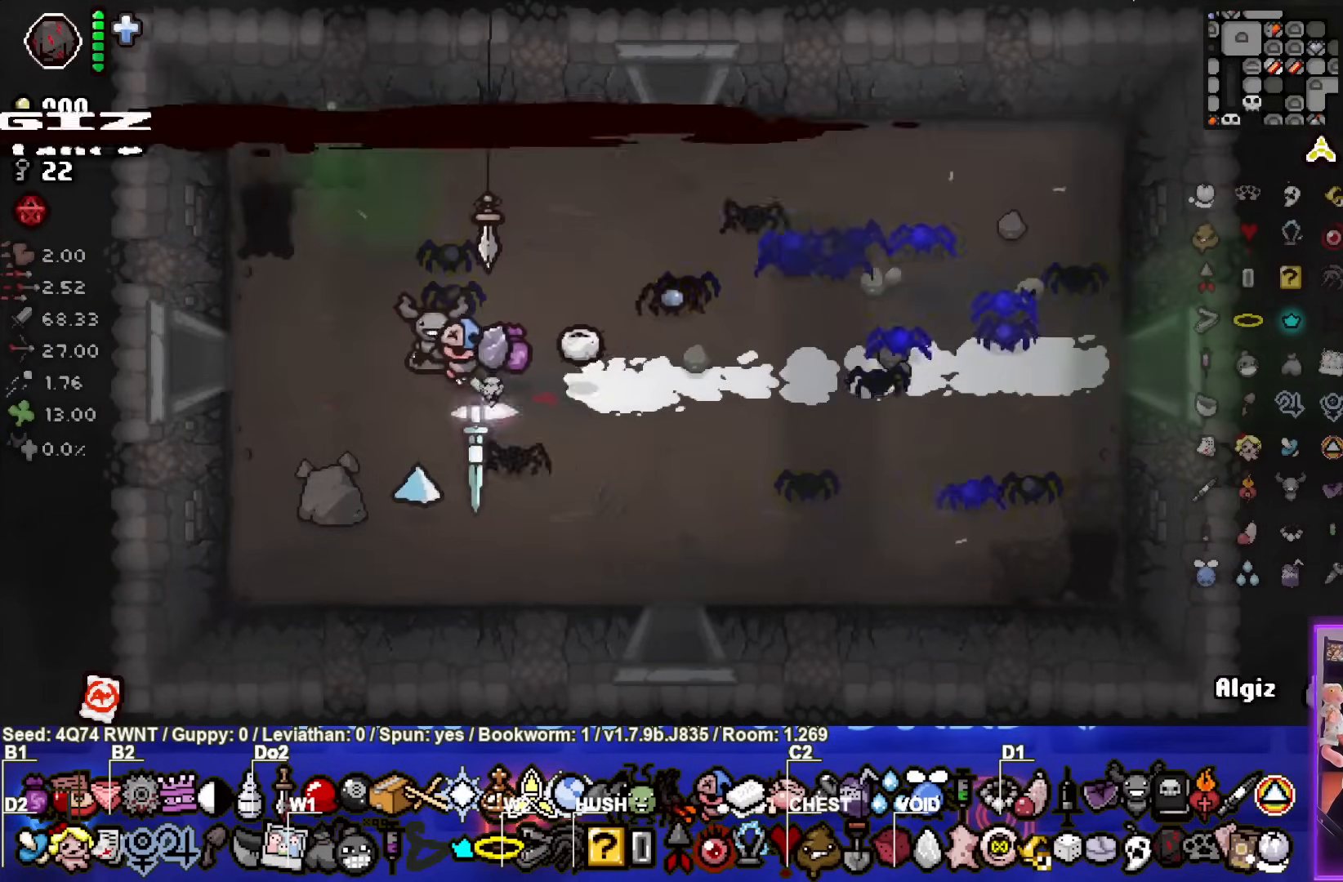
{"buttons": [], "left_stick": "left", "events": []}
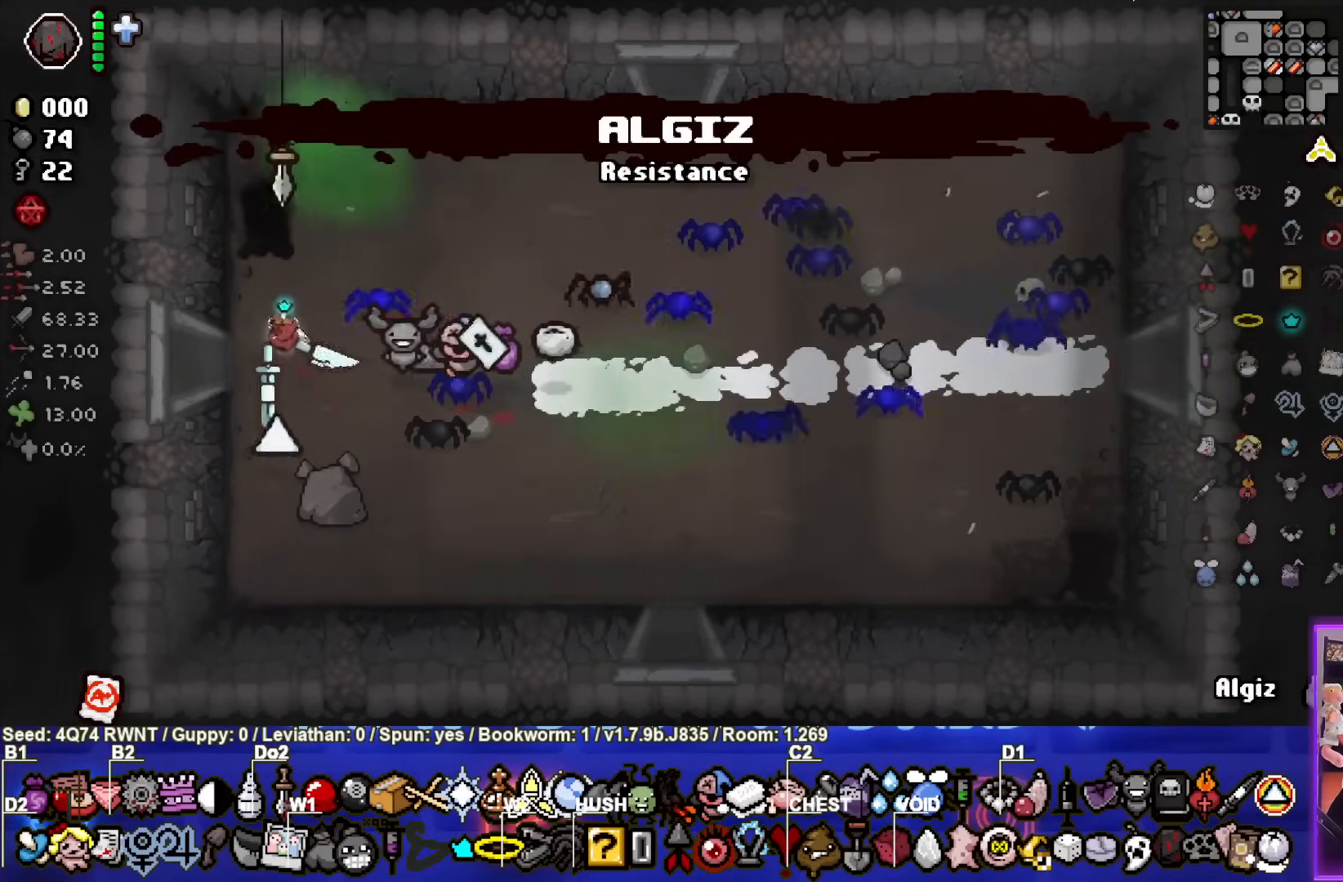
{"buttons": [], "left_stick": "center", "events": [[367, "left_stick", "center"]]}
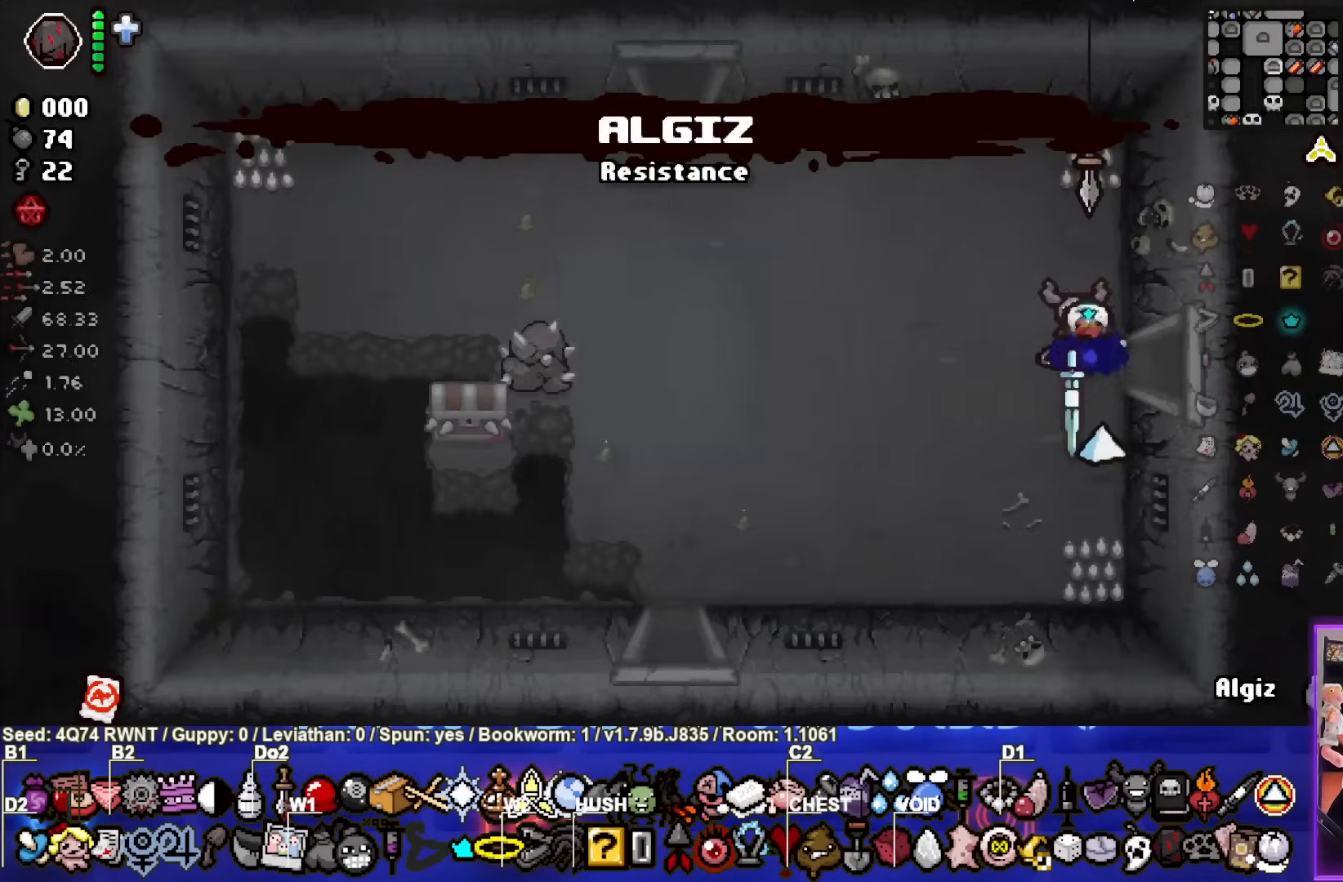
{"buttons": [], "left_stick": "down-left", "events": [[383, "left_stick", "down-left"]]}
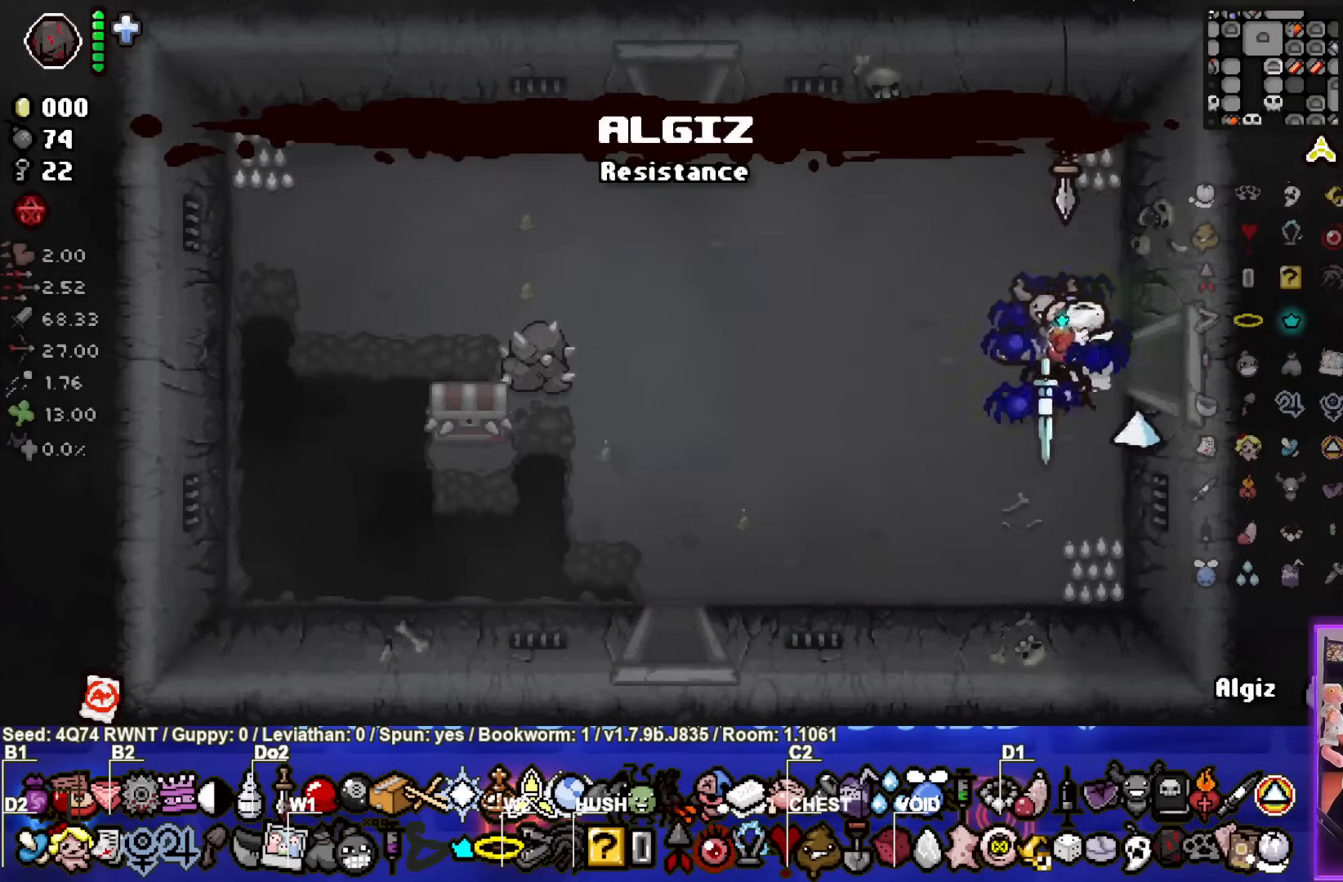
{"buttons": [], "left_stick": "down-left", "events": []}
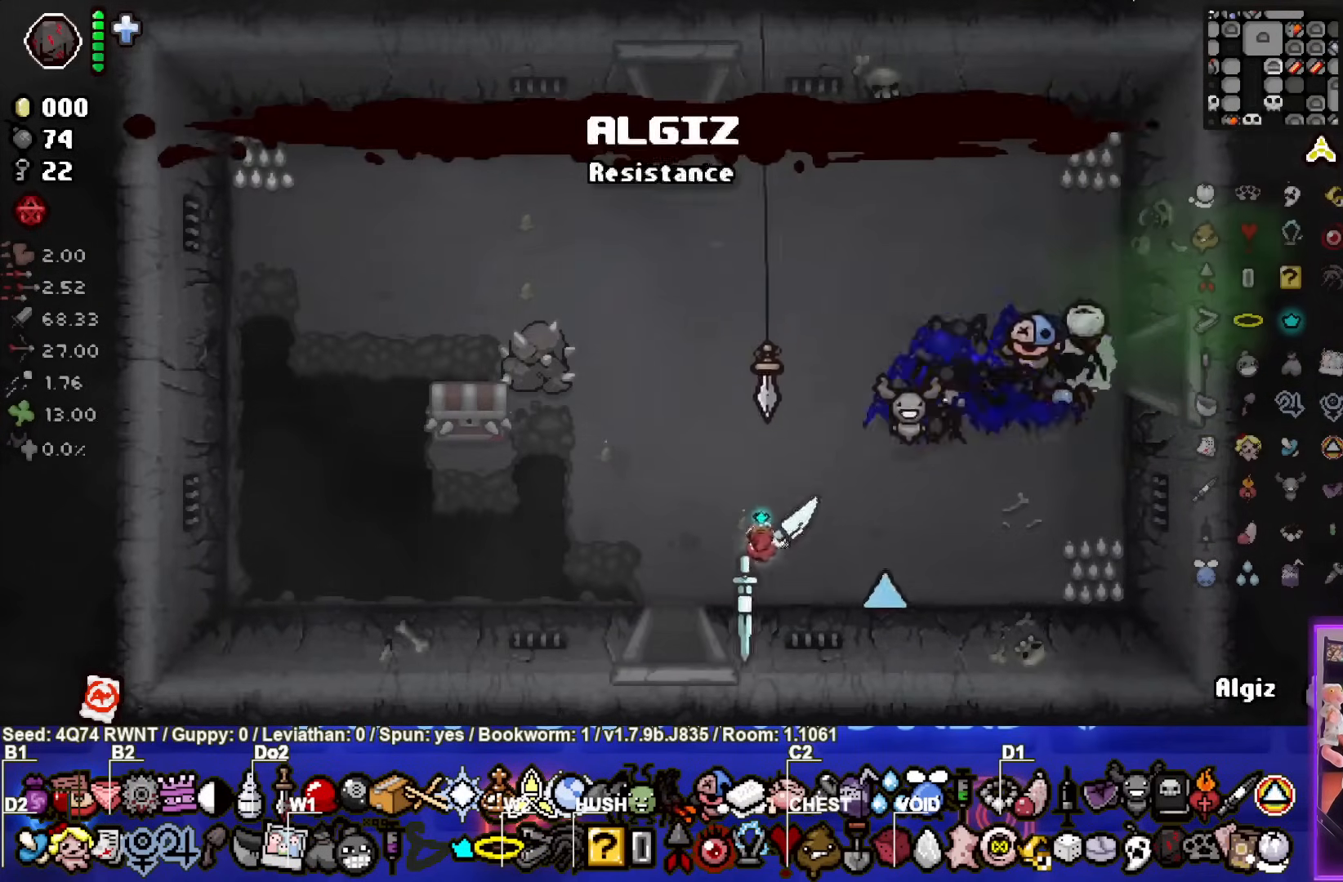
{"buttons": [], "left_stick": "center", "events": [[167, "left_stick", "down"], [367, "left_stick", "center"]]}
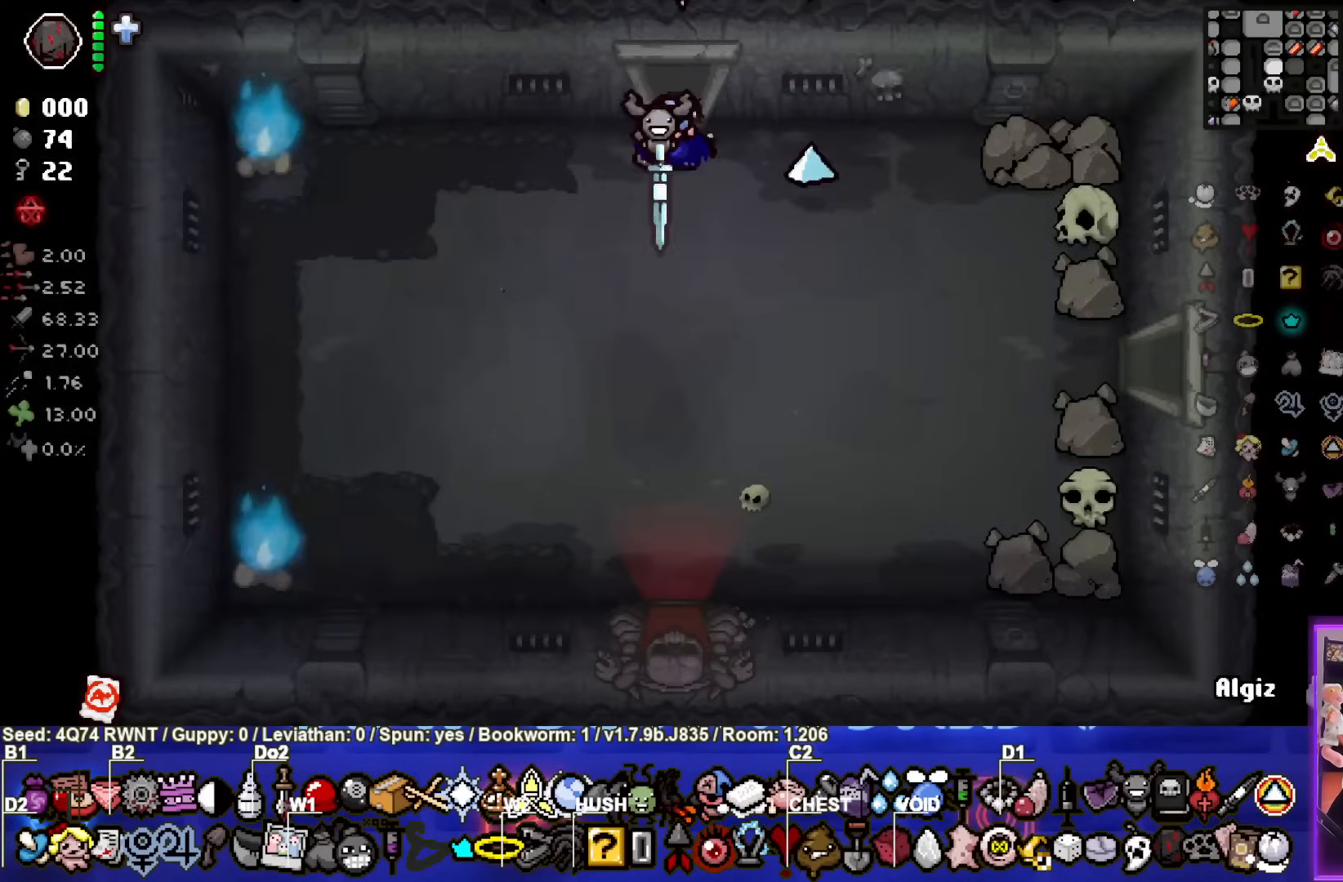
{"buttons": [], "left_stick": "down", "events": [[183, "left_stick", "down"]]}
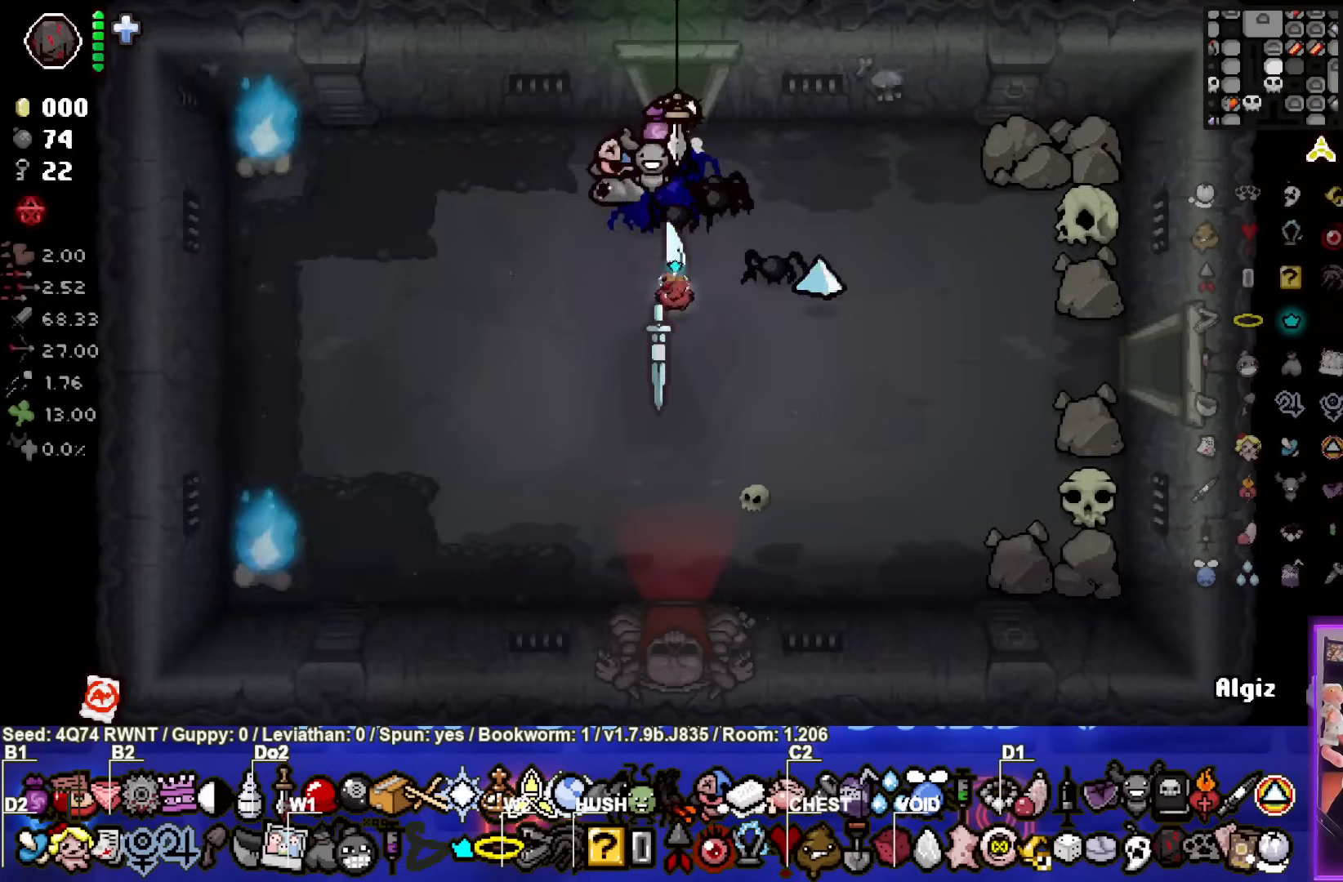
{"buttons": [], "left_stick": "center", "events": [[467, "left_stick", "center"]]}
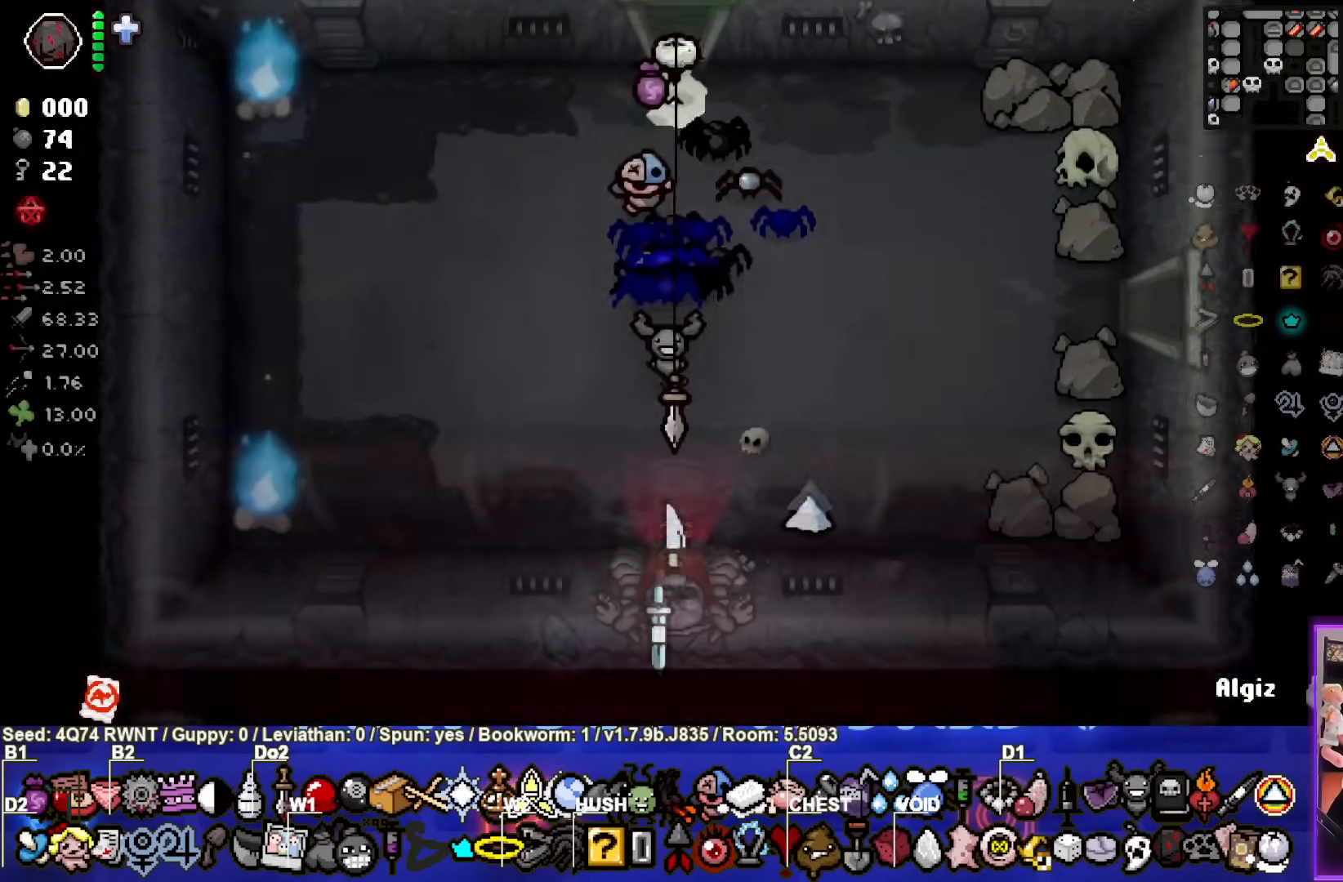
{"buttons": [], "left_stick": "center", "events": []}
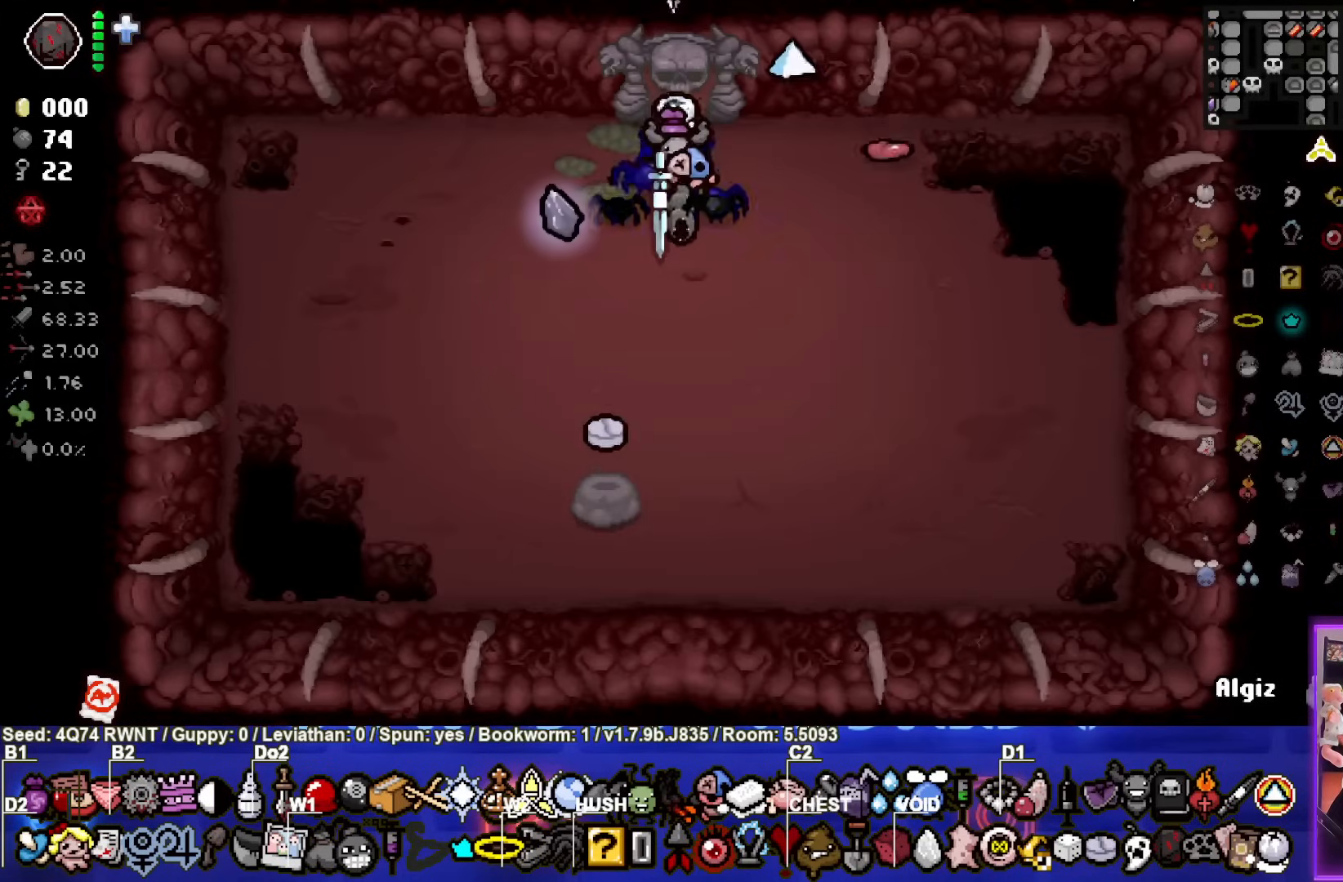
{"buttons": [], "left_stick": "up", "events": [[150, "left_stick", "up"]]}
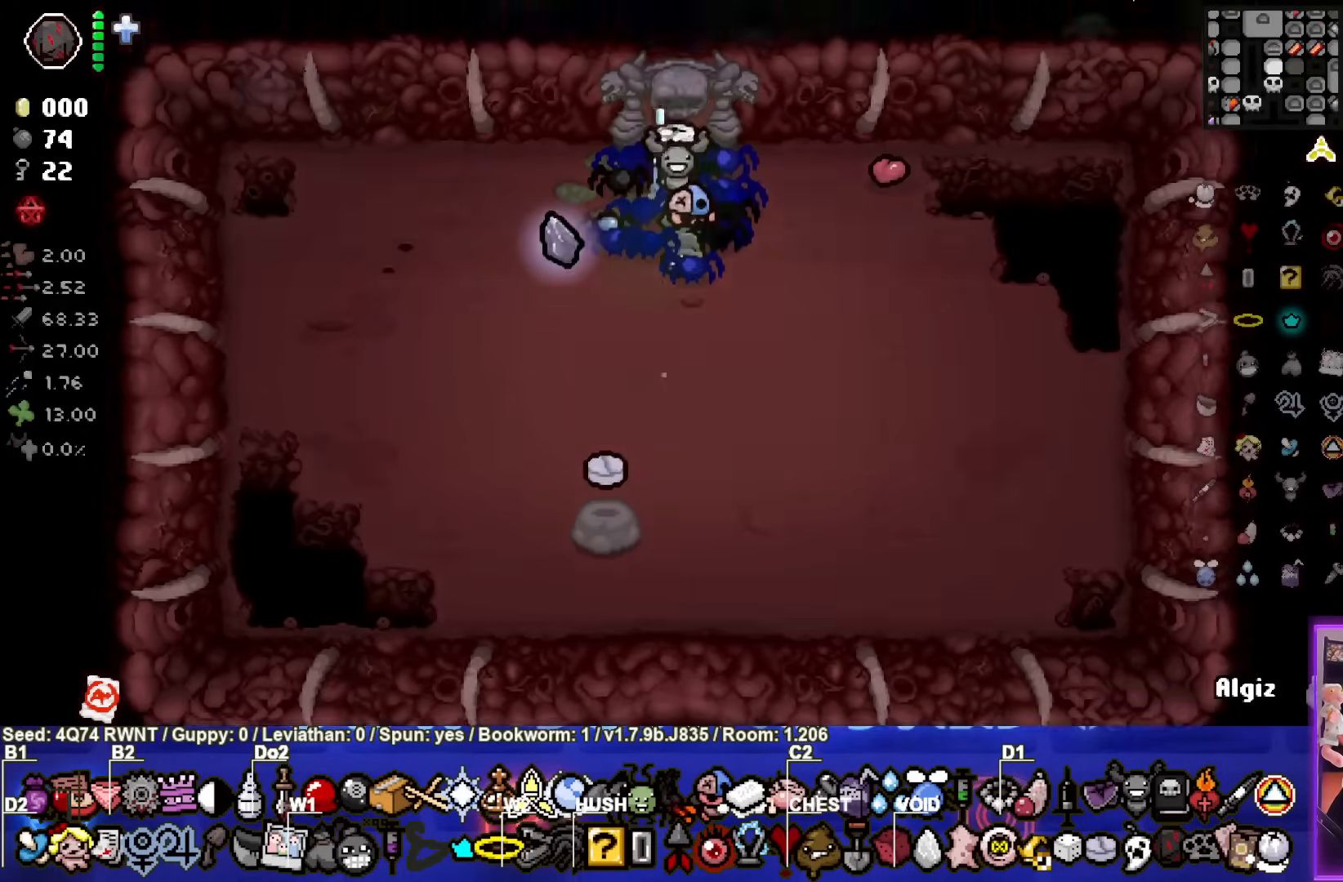
{"buttons": [], "left_stick": "up", "events": [[83, "left_stick", "center"], [300, "left_stick", "up"]]}
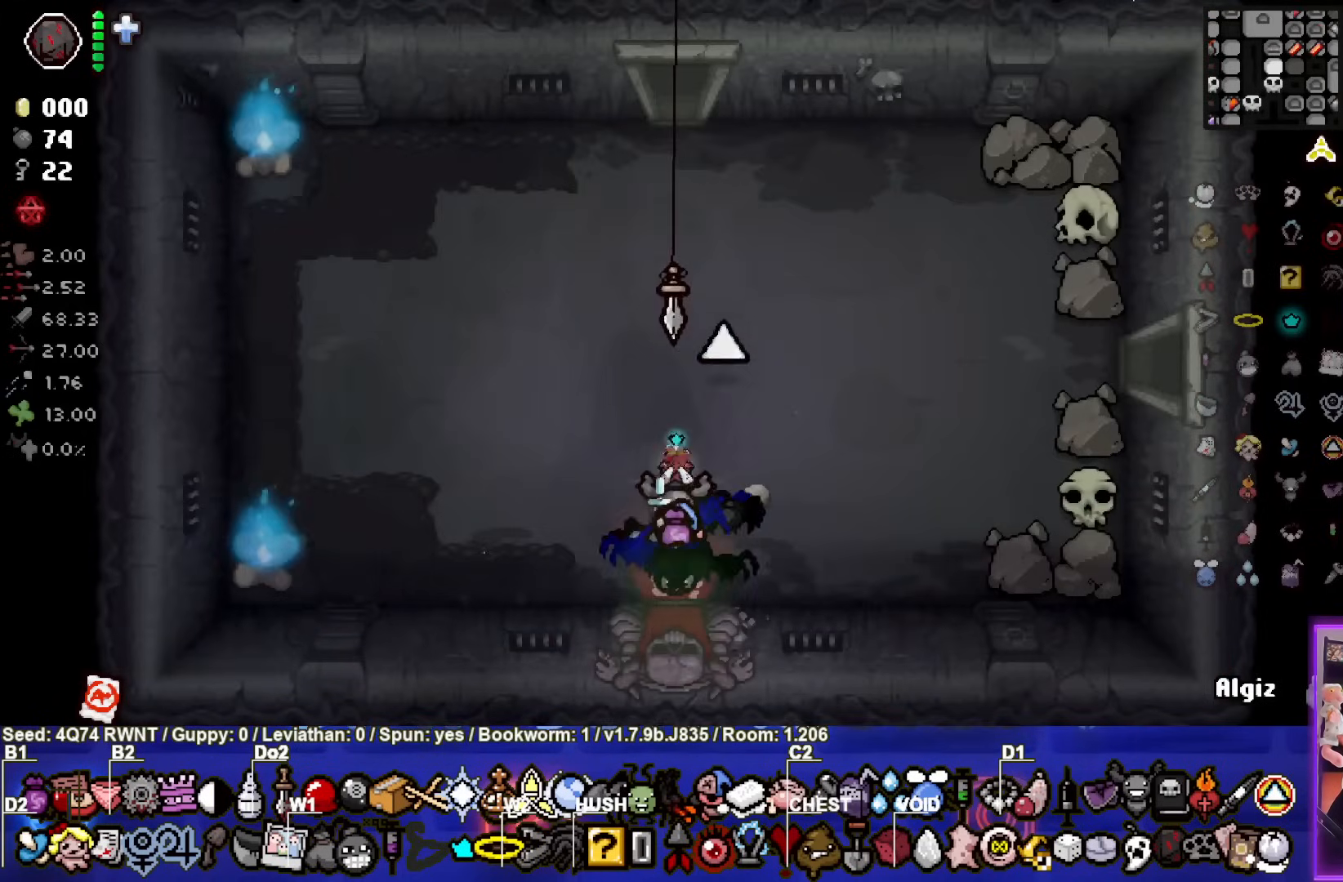
{"buttons": [], "left_stick": "up", "events": []}
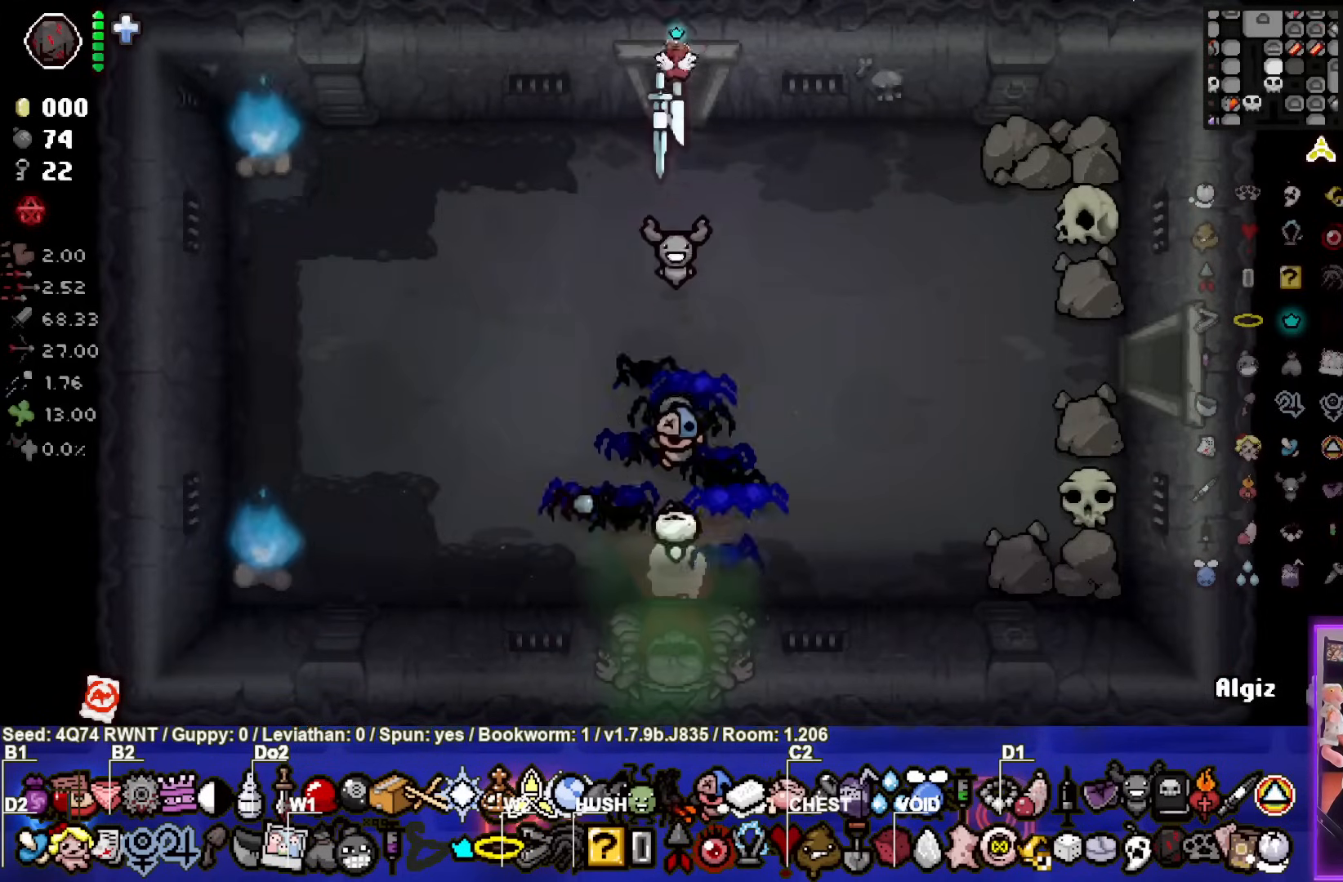
{"buttons": [], "left_stick": "center", "events": [[100, "left_stick", "center"]]}
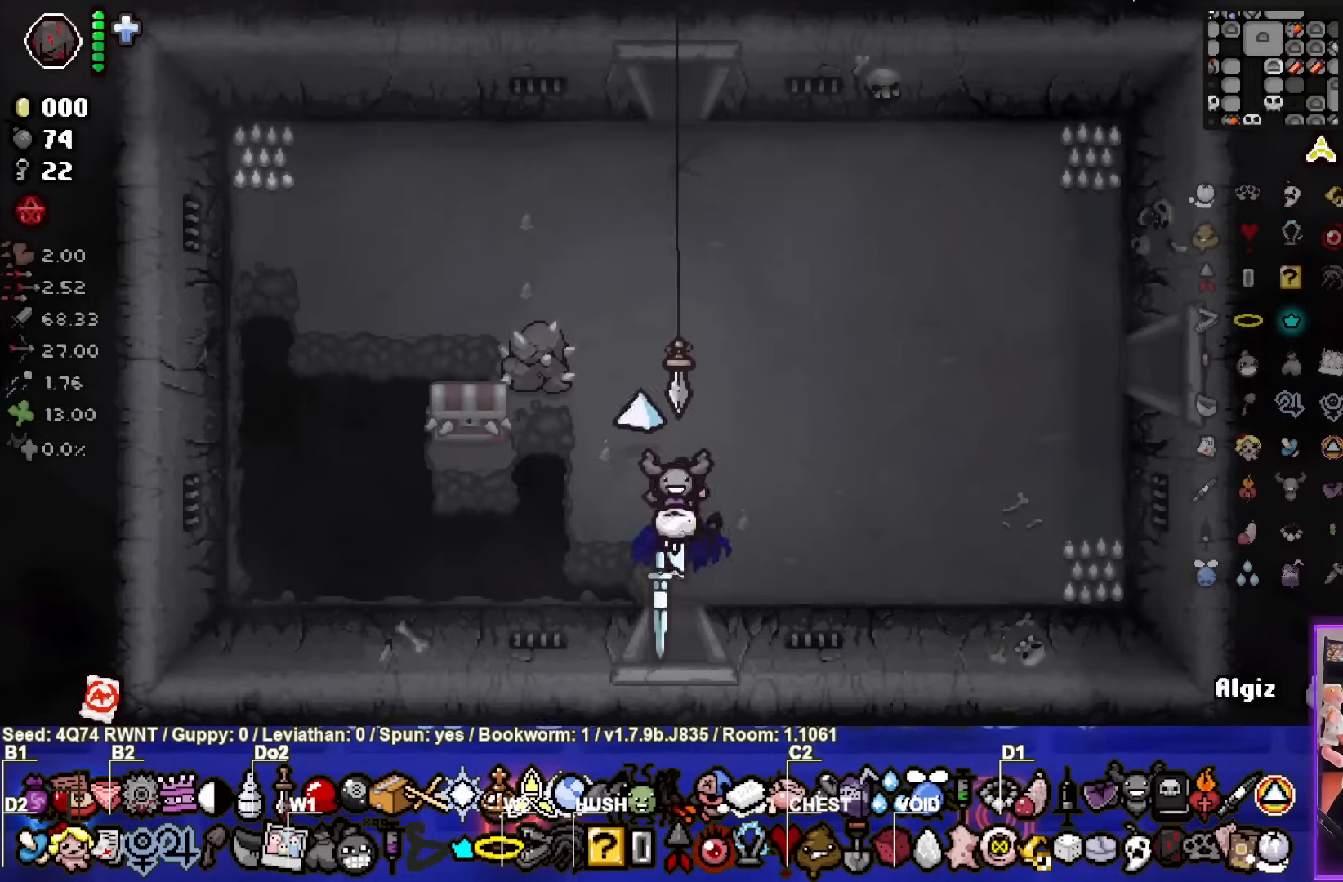
{"buttons": [], "left_stick": "up", "events": [[283, "left_stick", "up"]]}
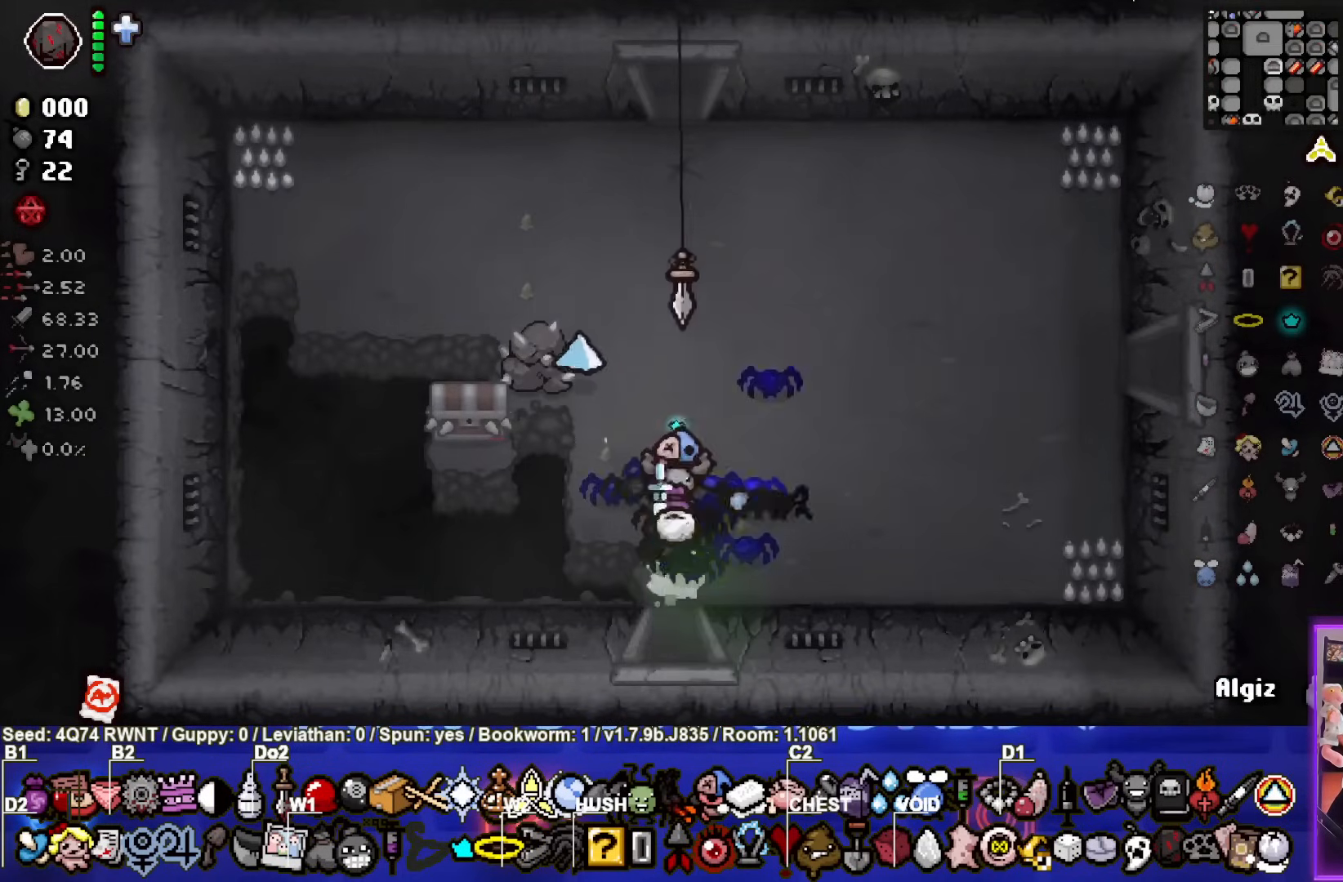
{"buttons": [], "left_stick": "up", "events": []}
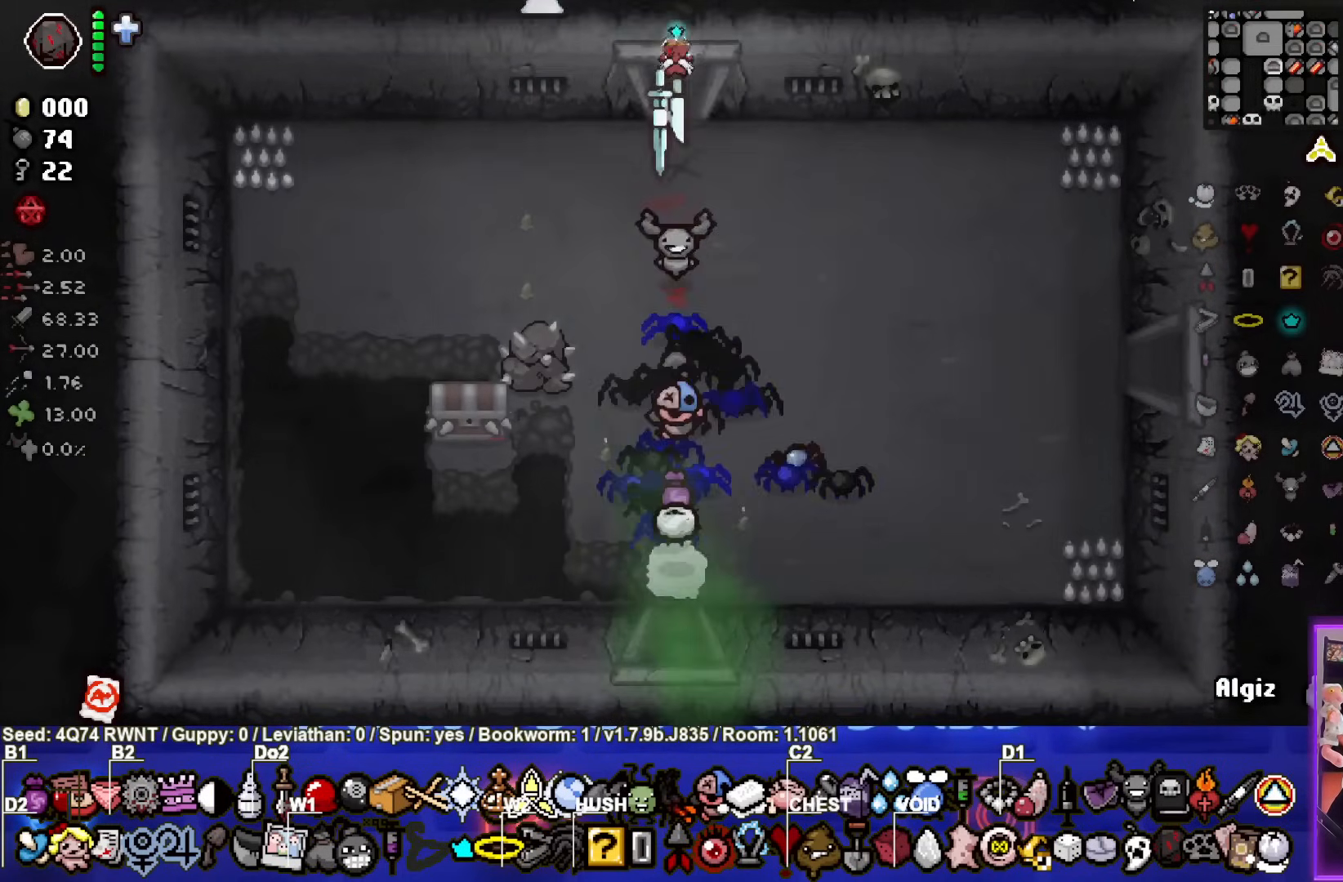
{"buttons": [], "left_stick": "center", "events": [[233, "left_stick", "center"]]}
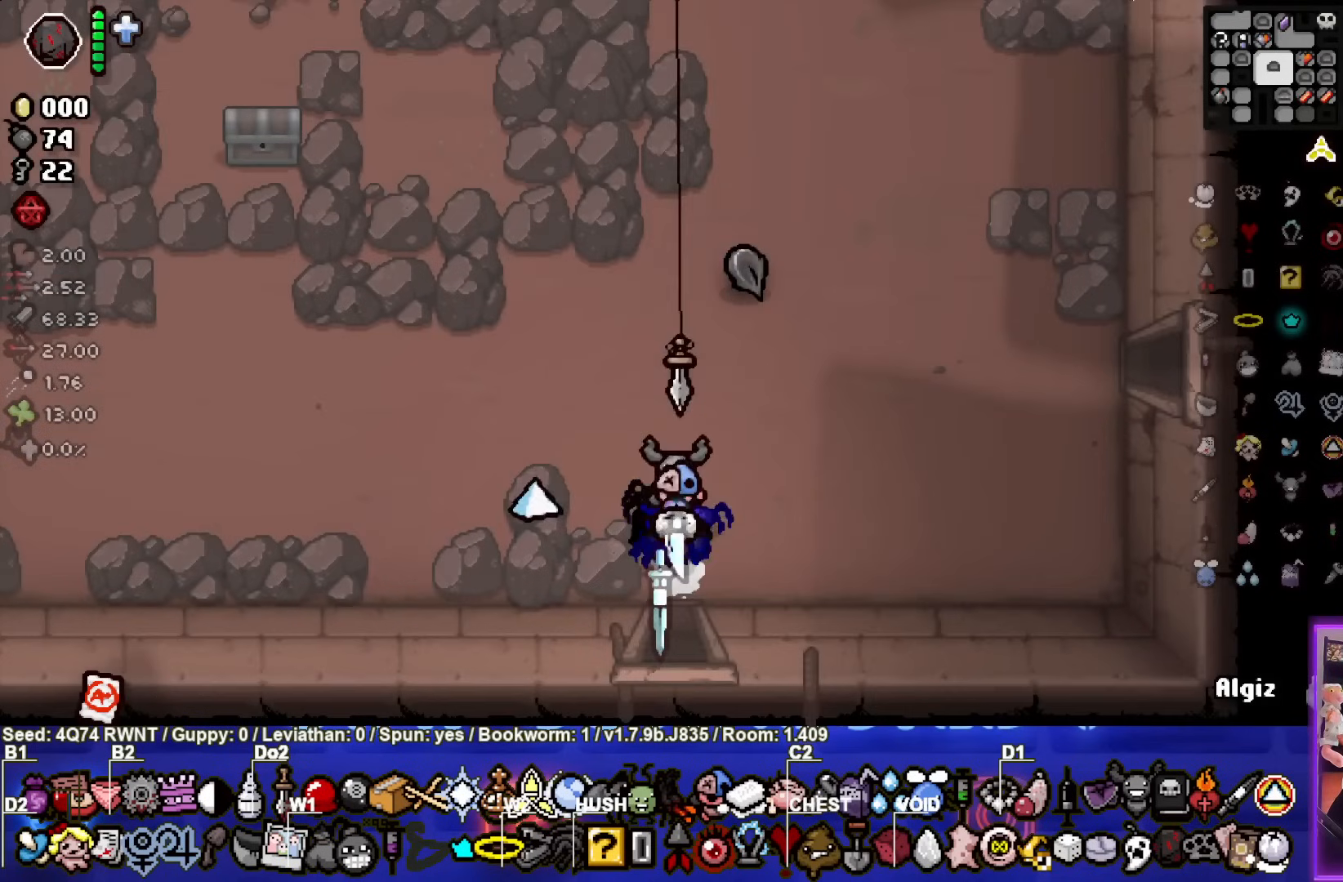
{"buttons": [], "left_stick": "up-right", "events": [[83, "left_stick", "up"], [183, "left_stick", "up-right"]]}
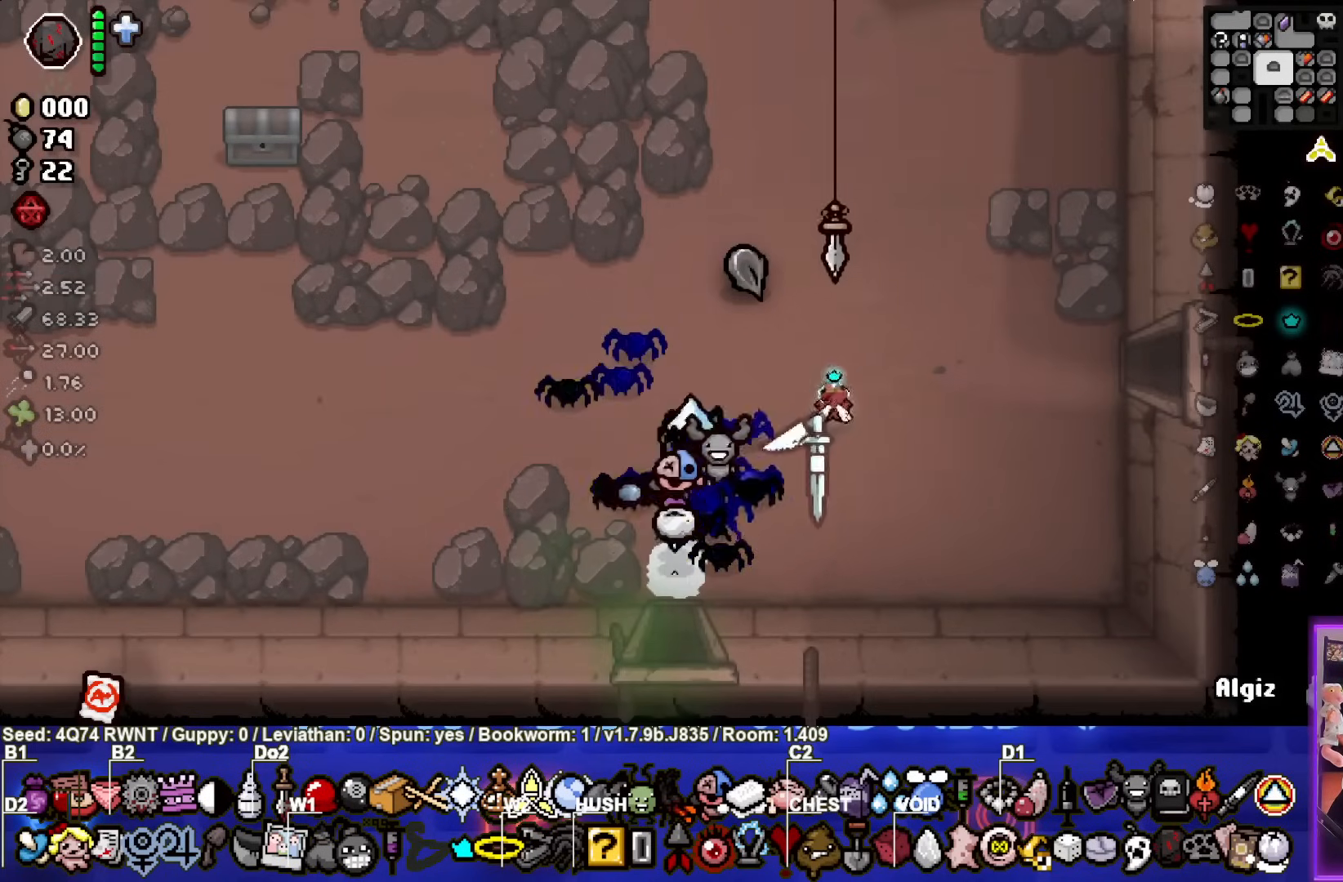
{"buttons": ["SELECT"], "left_stick": "center", "events": [[217, "left_stick", "center"], [300, "SELECT", "down"]]}
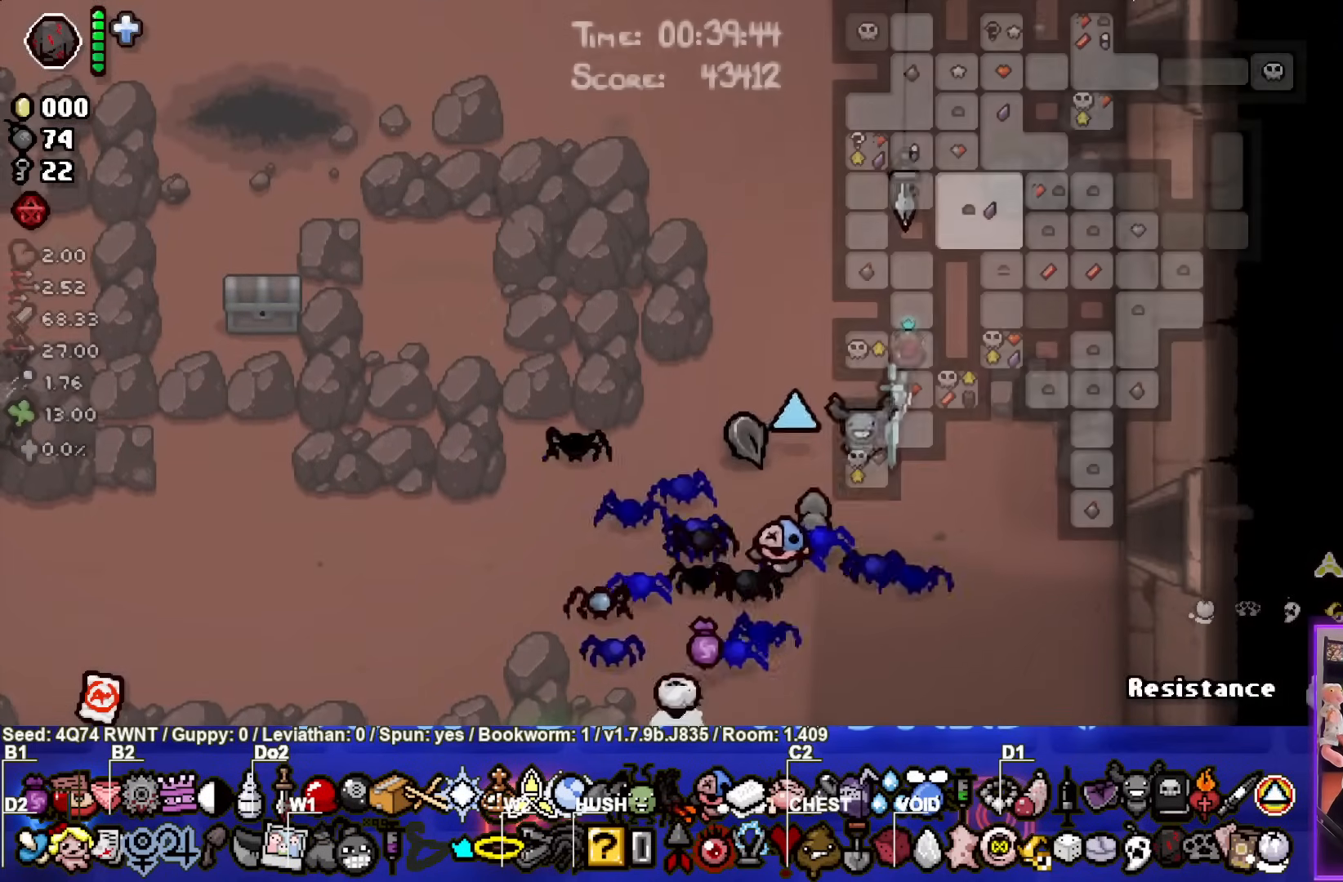
{"buttons": ["SELECT"], "left_stick": "center", "events": []}